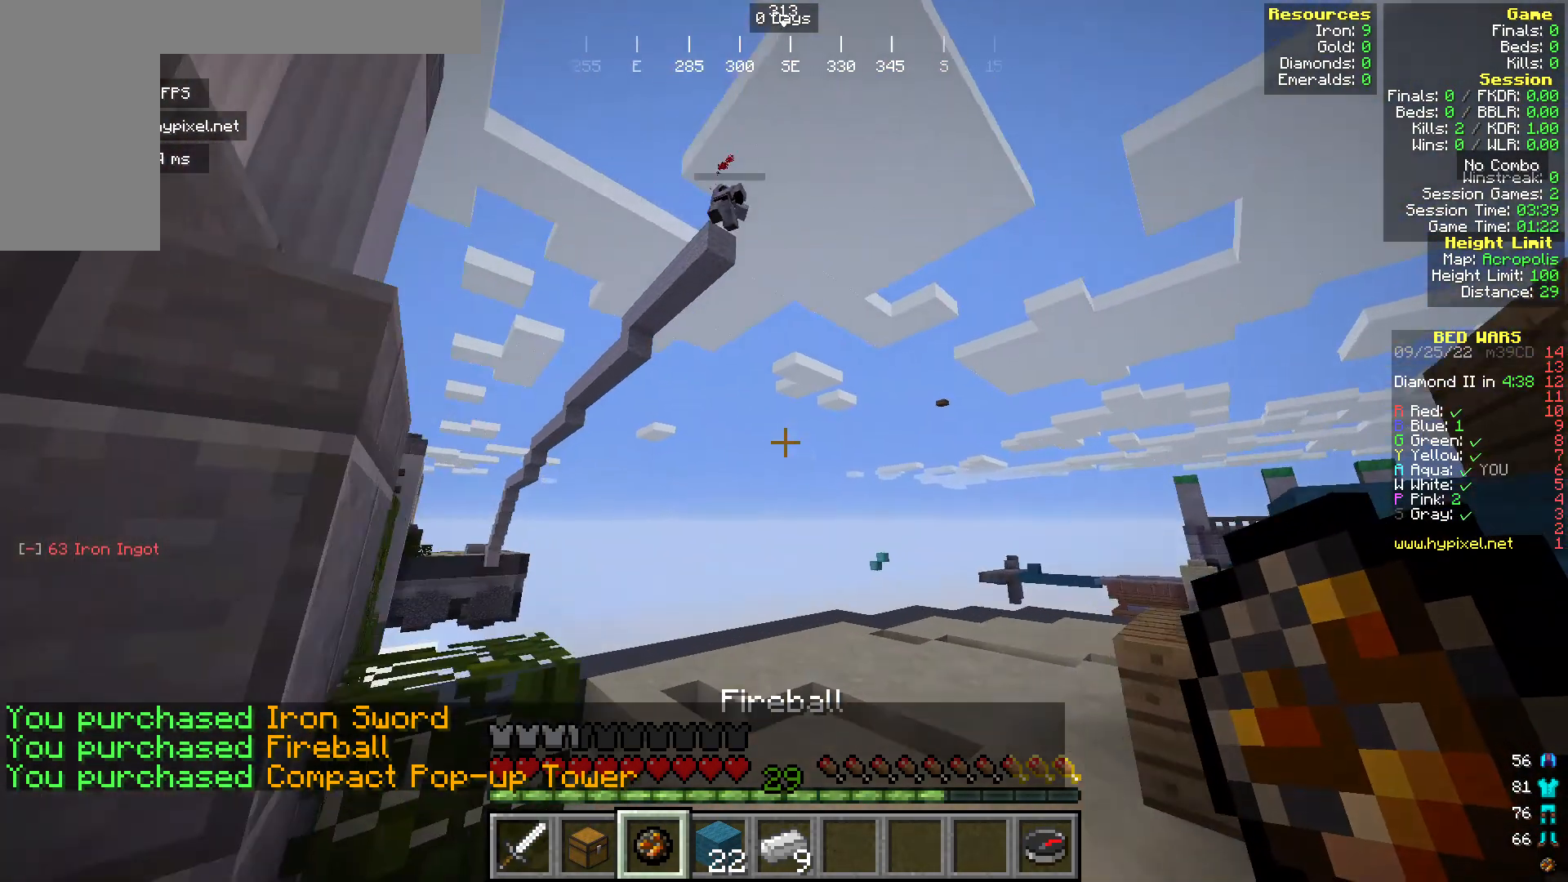
Gameplay with keyboard and mouse; each line is a JSON object with the keys and mouse buttons held at the frame after it. "events" lists presses ("down") and releases ("up") of "a", "d", "s", "w", "mouse_left" and "mouse_right" between this image and that frame as [ms after this image, input, new state], when the widget could be followed in between. "mouse_left", "mouse_right" = the "left", "right" buttons of the "mouse" list. No other keys are recorded. Fast repeated clicks can show as one long hold. Mouse movement is not recorded.
{"keys": [], "mouse": [], "events": [[191, "w", "up"]]}
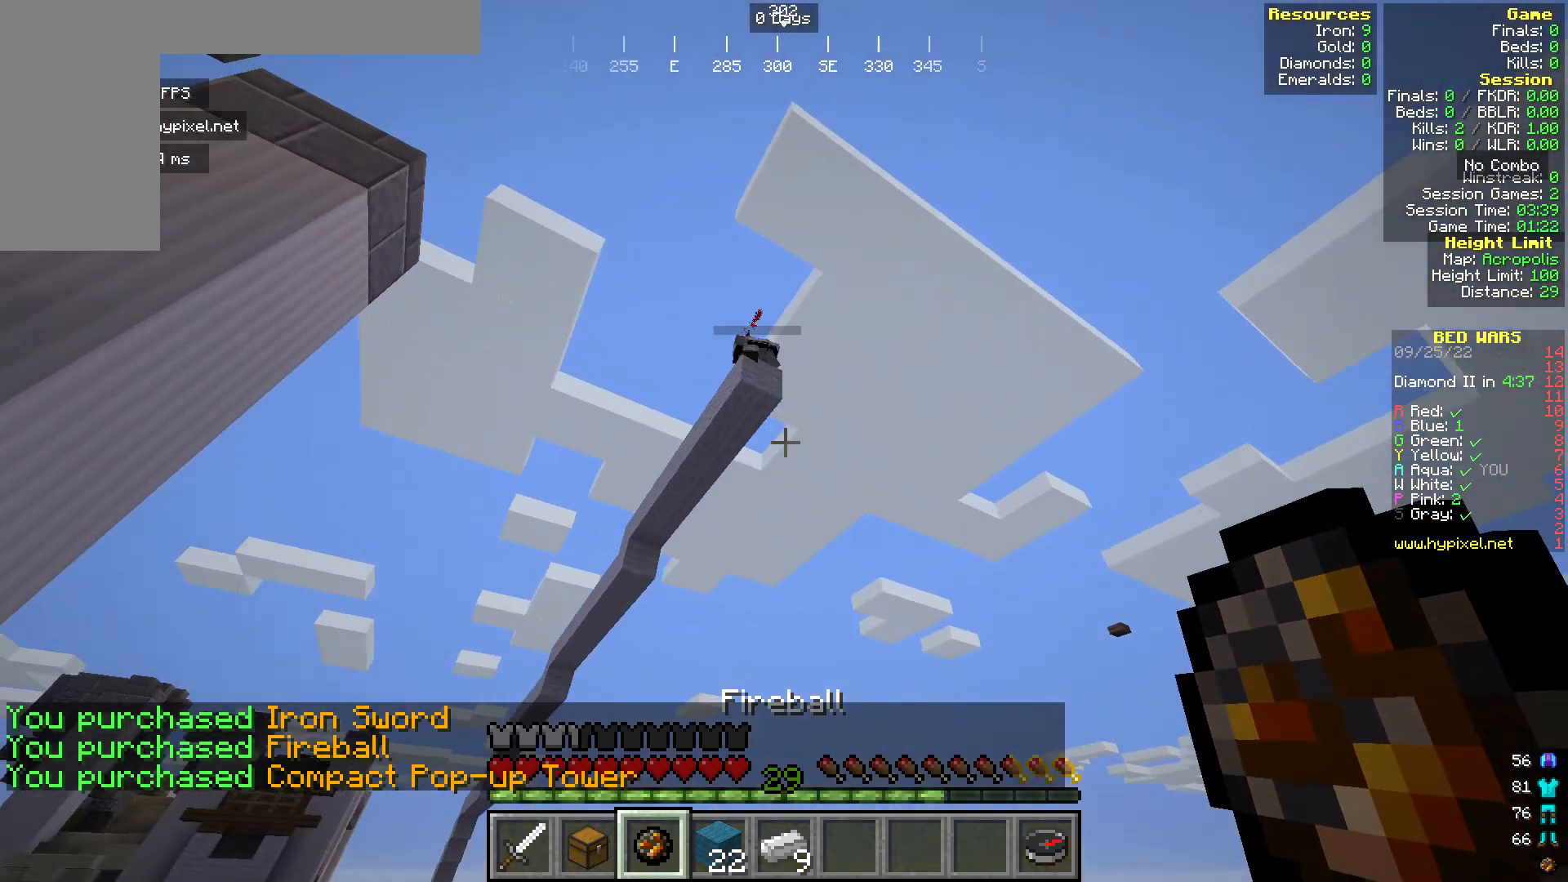
{"keys": [], "mouse": ["right"], "events": [[115, "s", "down"], [268, "s", "up"], [459, "mouse_right", "down"]]}
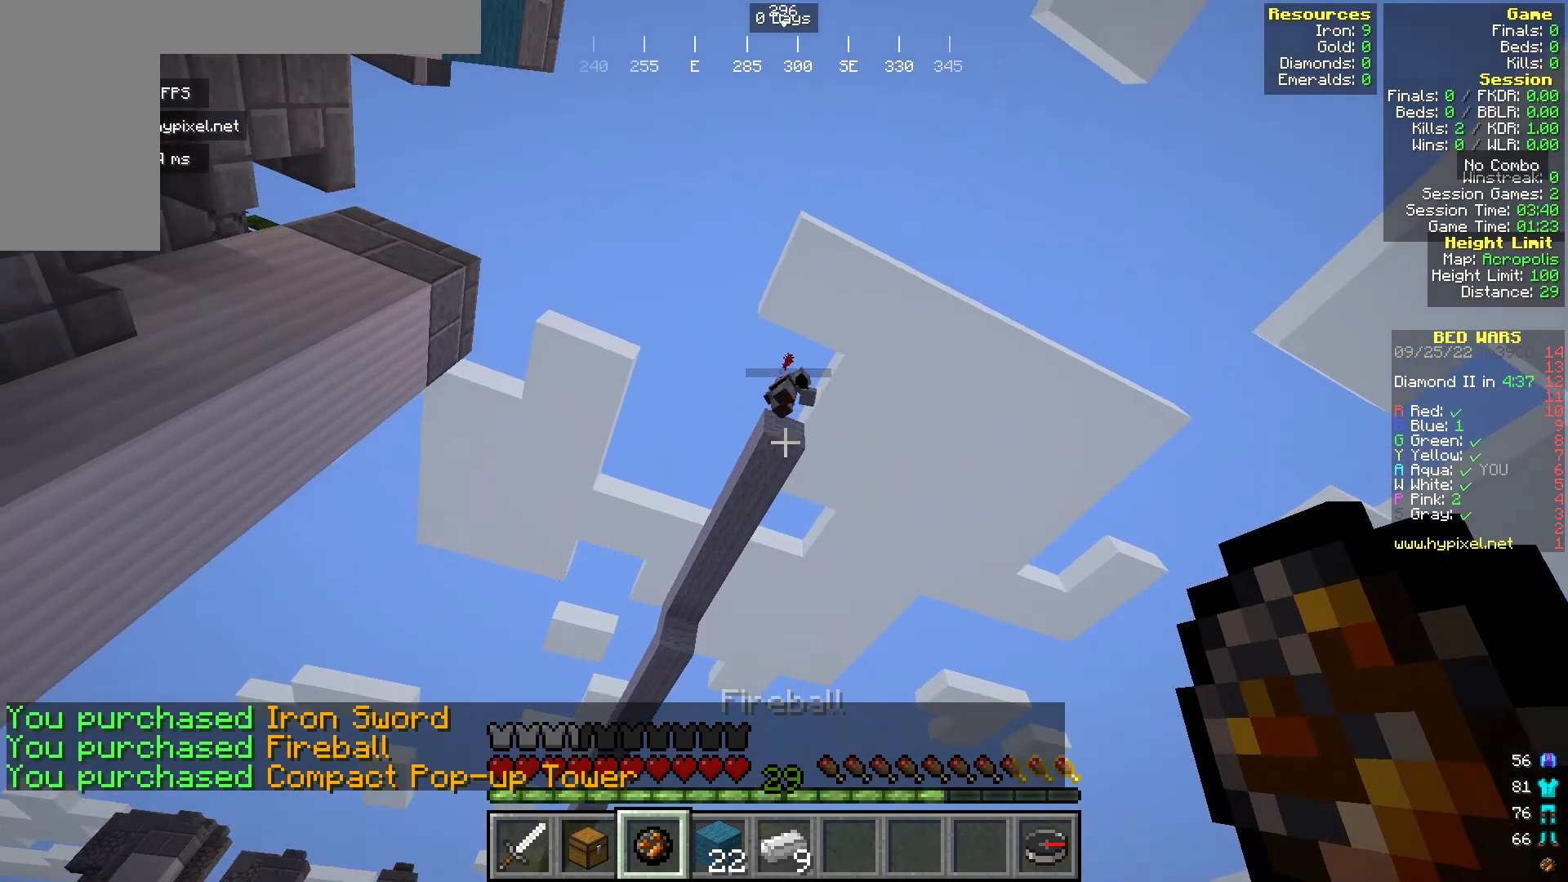
{"keys": ["s"], "mouse": [], "events": [[153, "mouse_right", "up"], [421, "s", "down"]]}
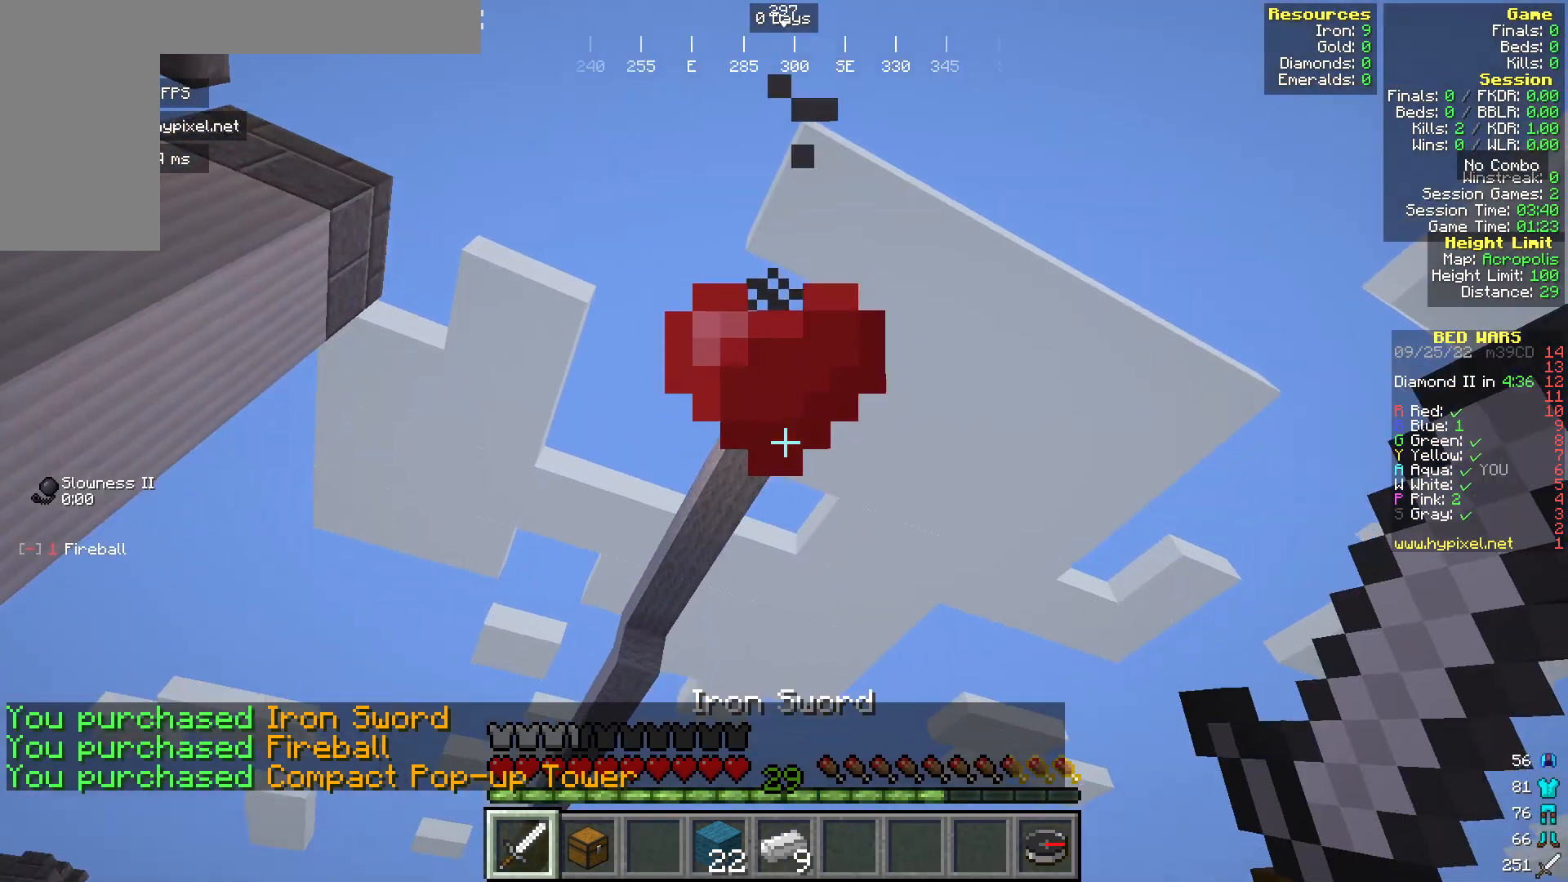
{"keys": [], "mouse": [], "events": [[115, "s", "up"]]}
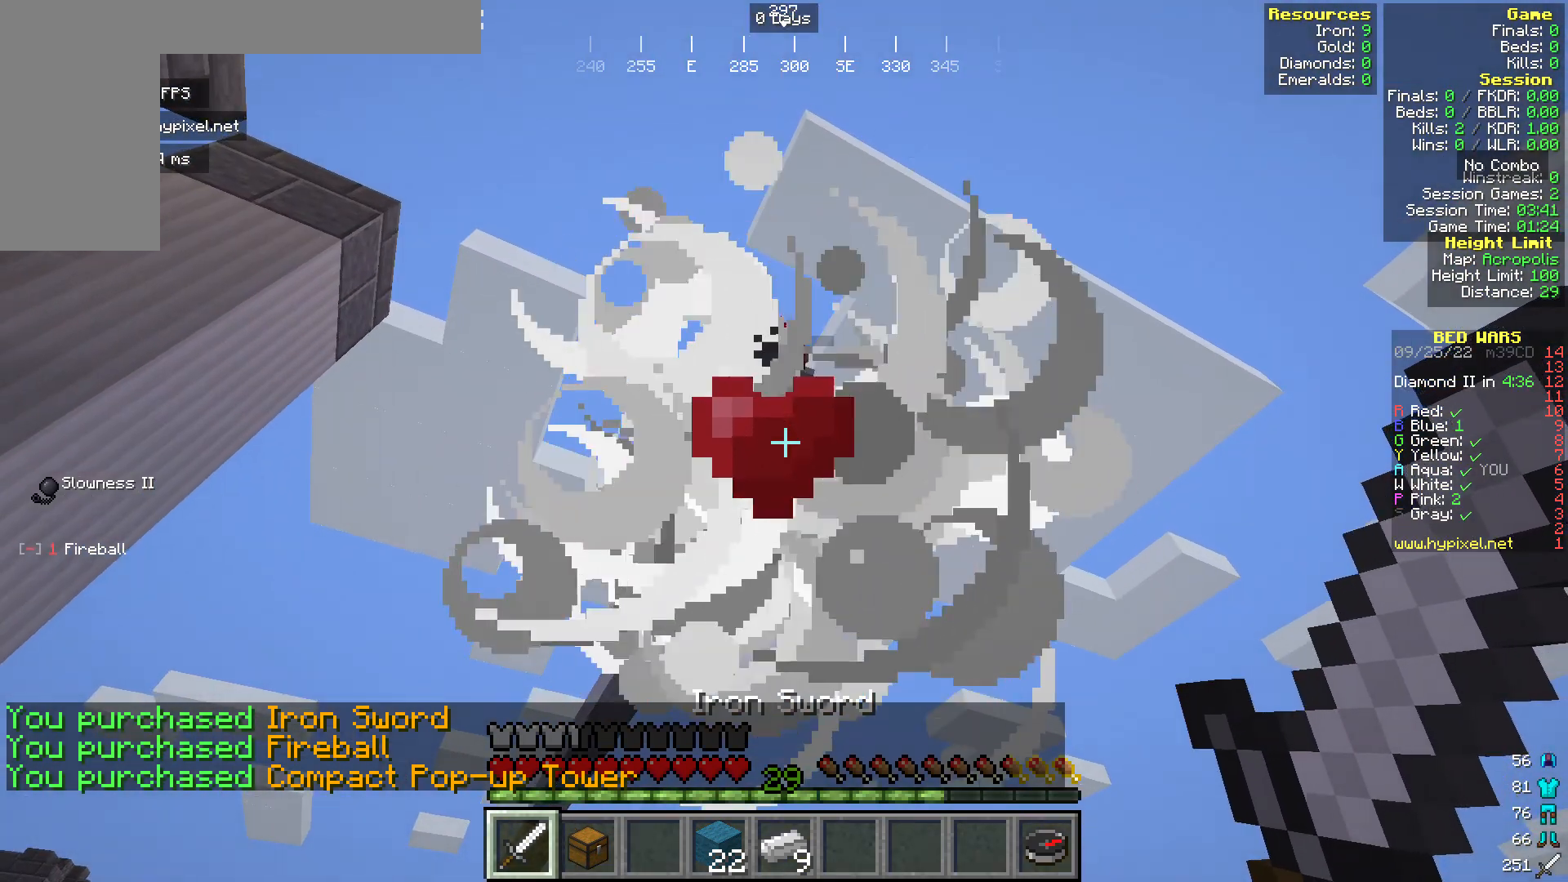
{"keys": [], "mouse": [], "events": []}
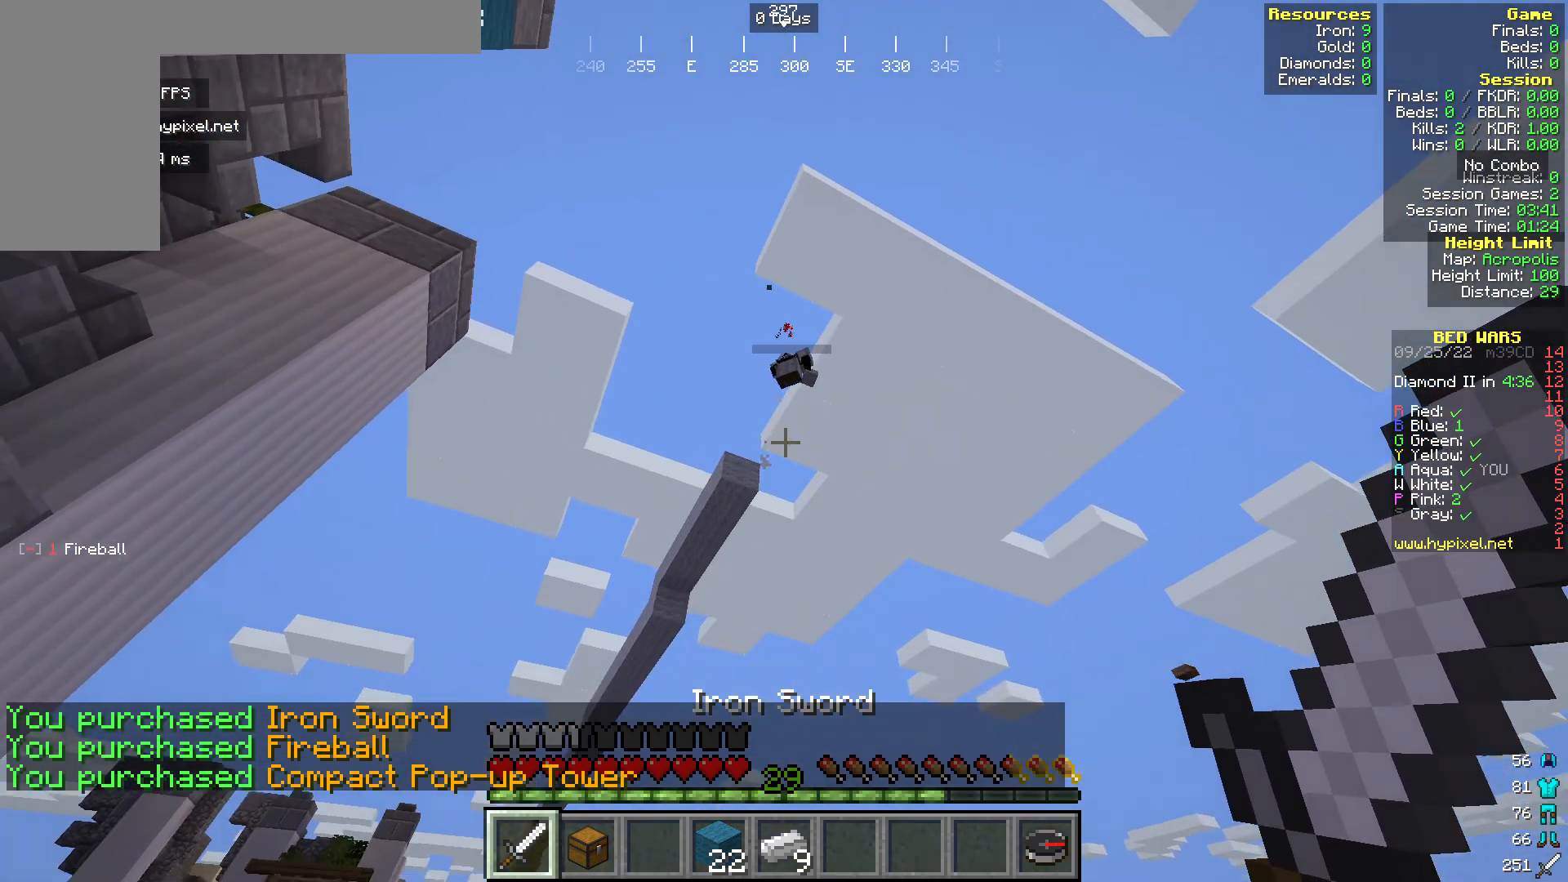
{"keys": ["w"], "mouse": [], "events": [[191, "w", "down"], [344, "w", "up"], [420, "w", "down"]]}
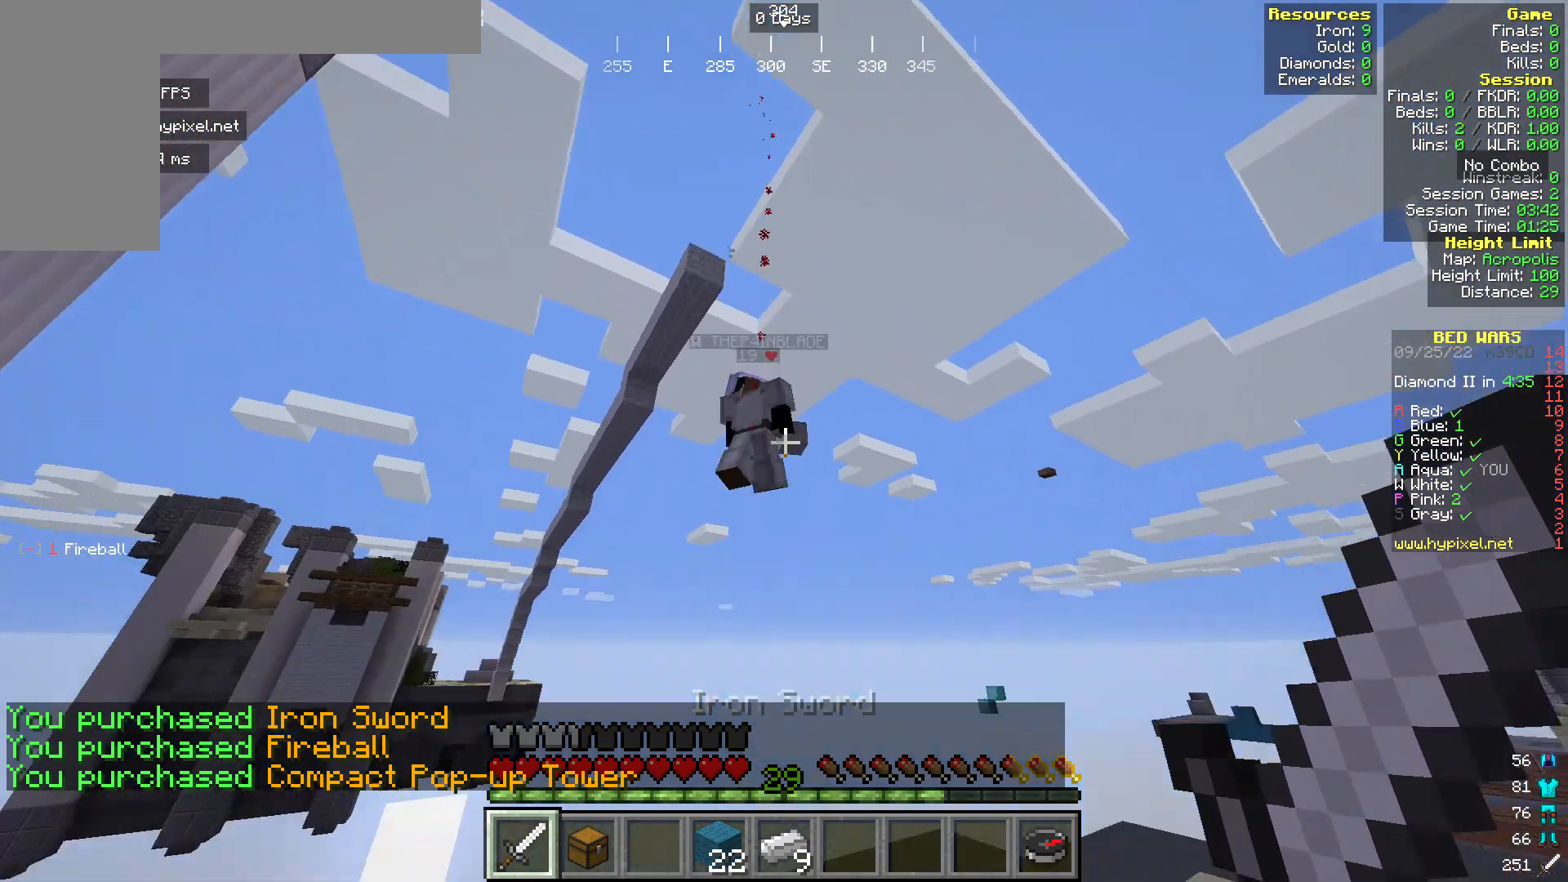
{"keys": [], "mouse": ["left"], "events": [[267, "mouse_left", "down"], [496, "w", "up"]]}
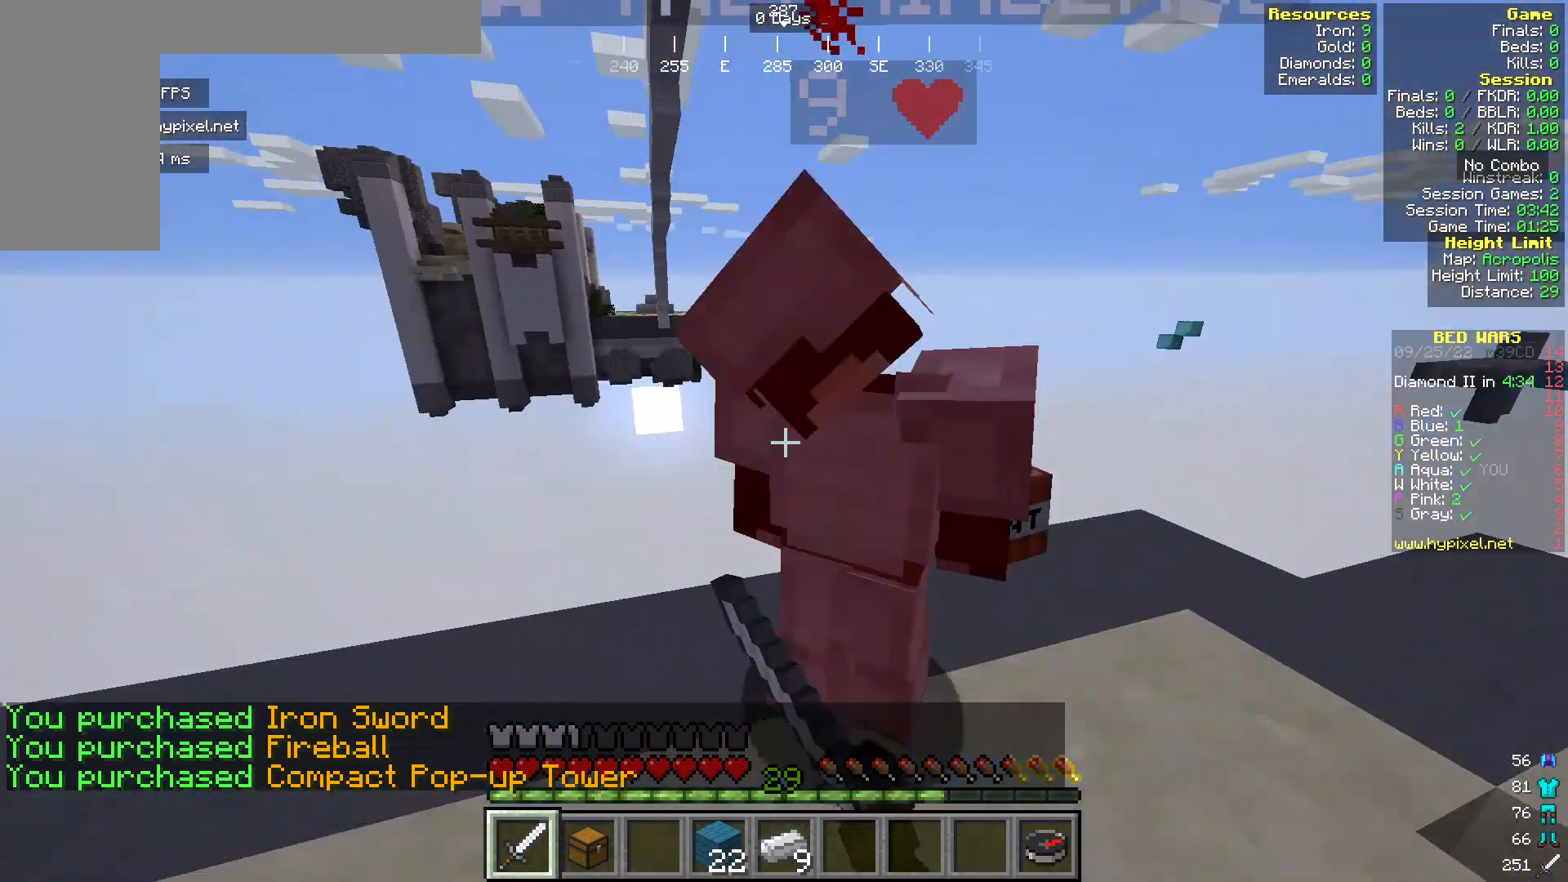
{"keys": [], "mouse": ["left"], "events": [[39, "mouse_left", "up"], [39, "s", "down"], [191, "mouse_left", "down"], [191, "s", "up"]]}
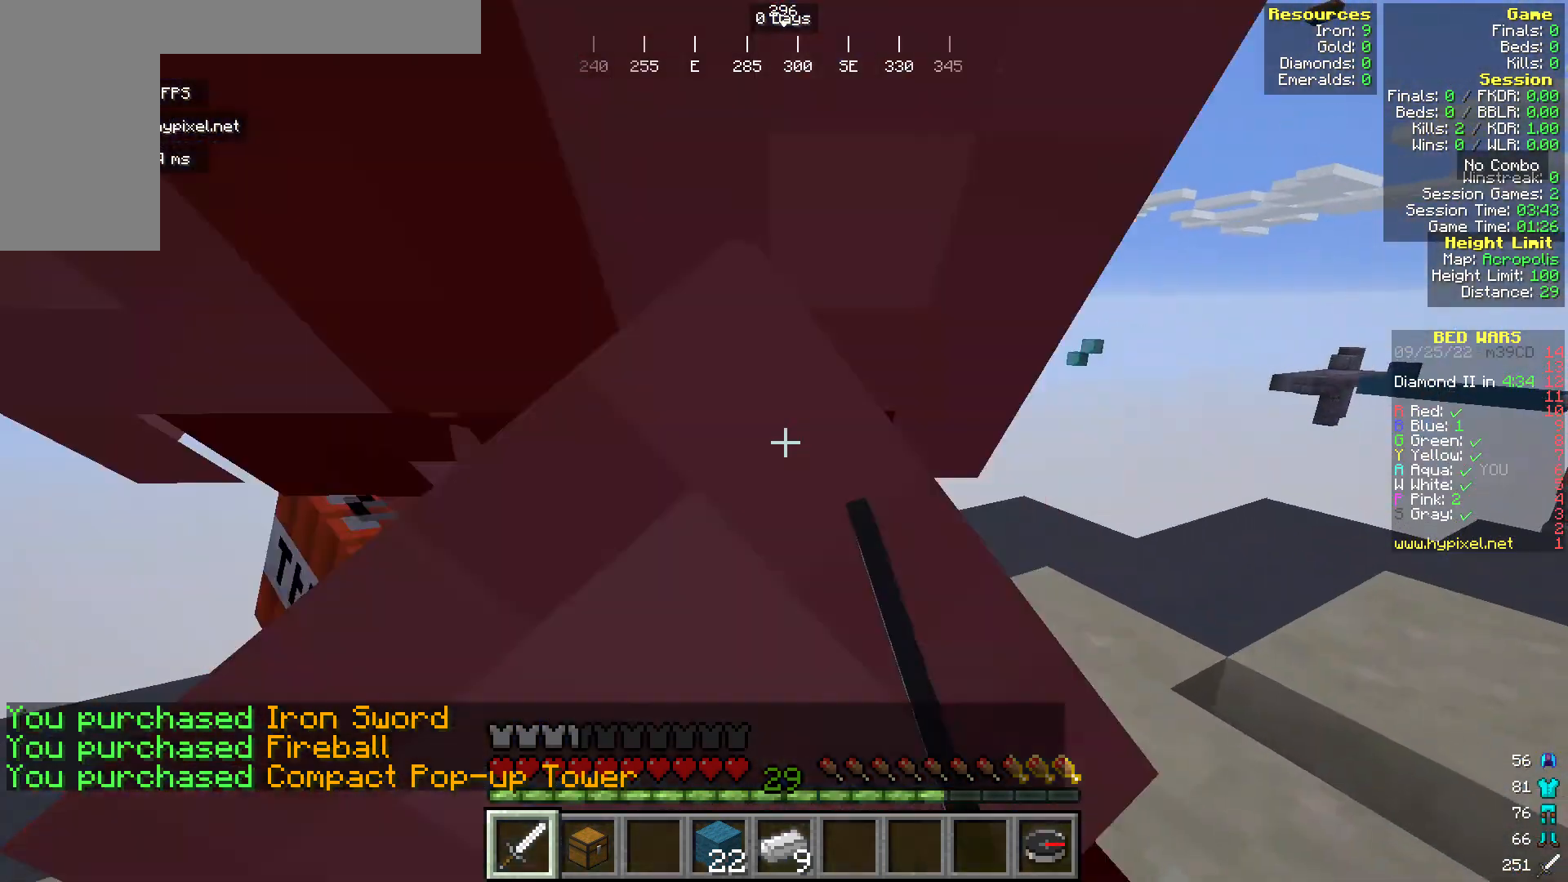
{"keys": [], "mouse": ["left"], "events": []}
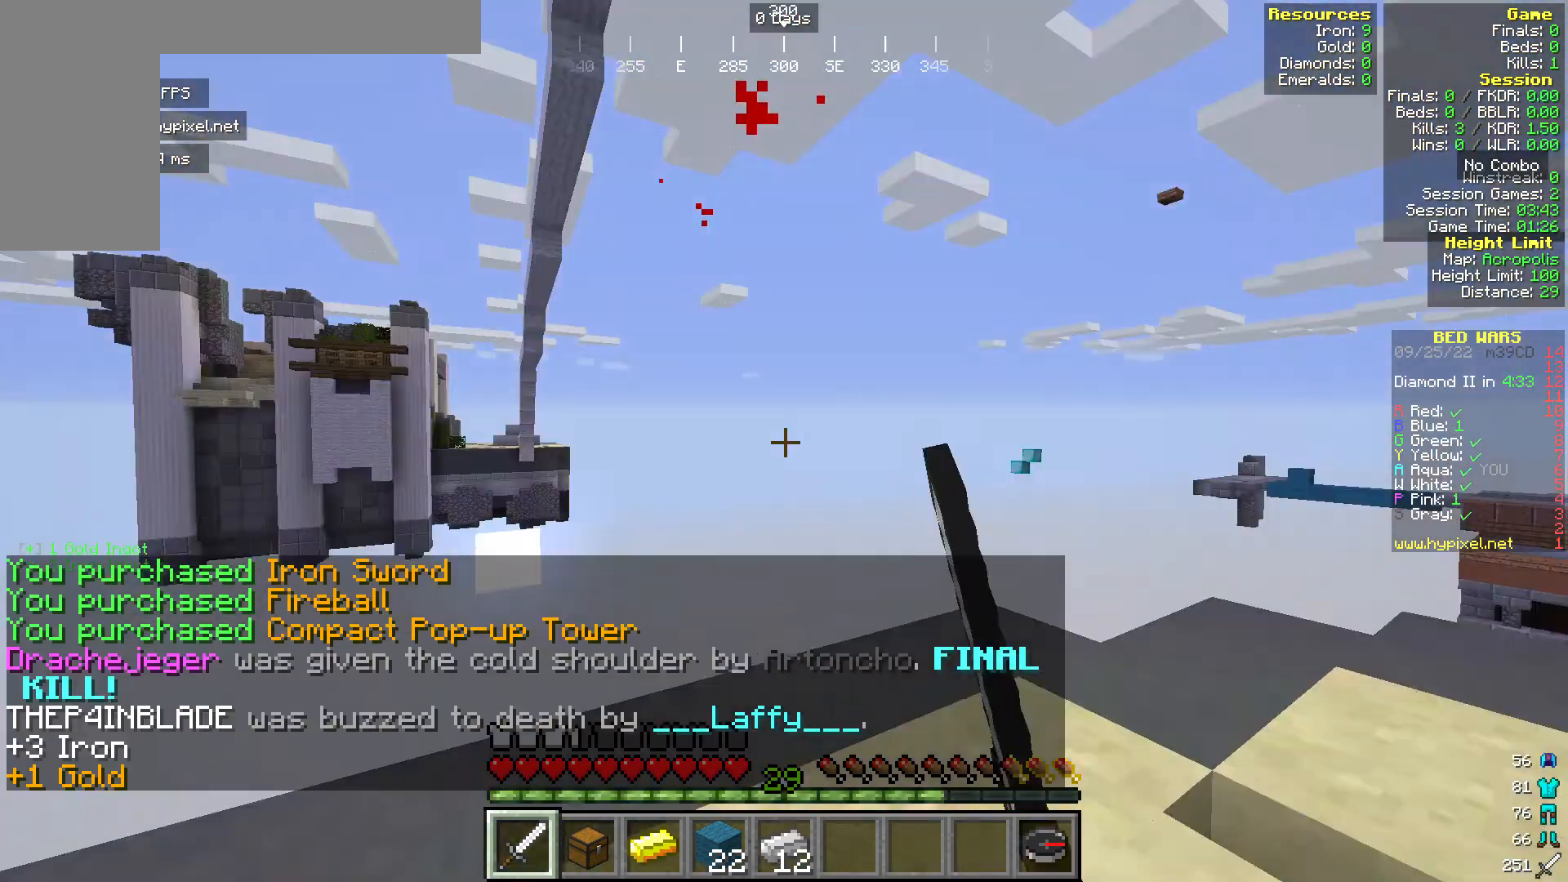
{"keys": [], "mouse": [], "events": [[38, "mouse_left", "up"], [344, "w", "down"], [458, "w", "up"]]}
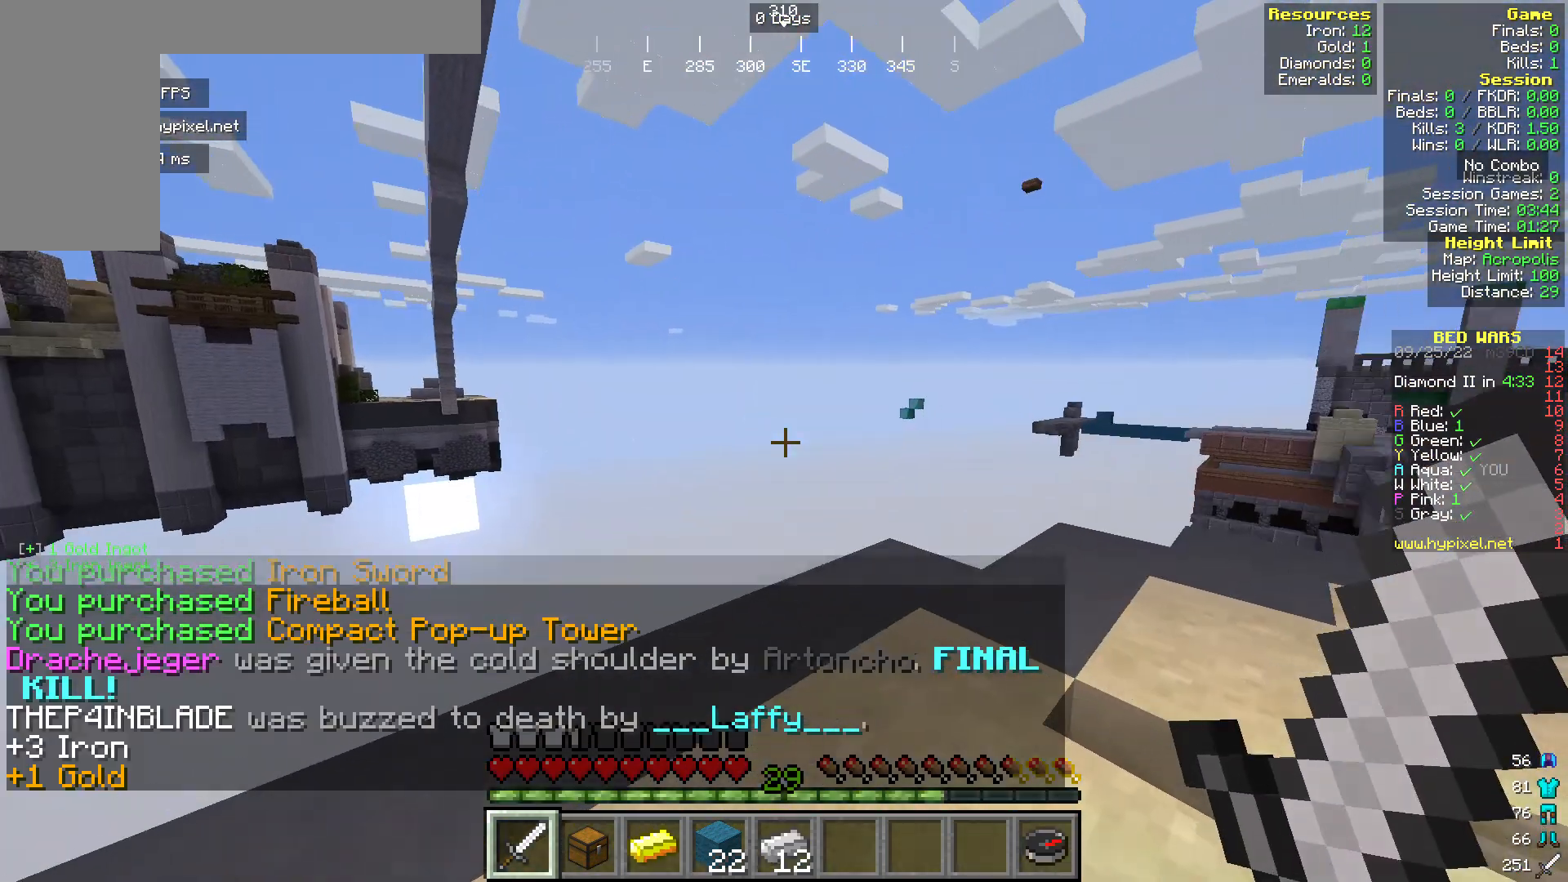
{"keys": ["w"], "mouse": [], "events": [[76, "w", "down"]]}
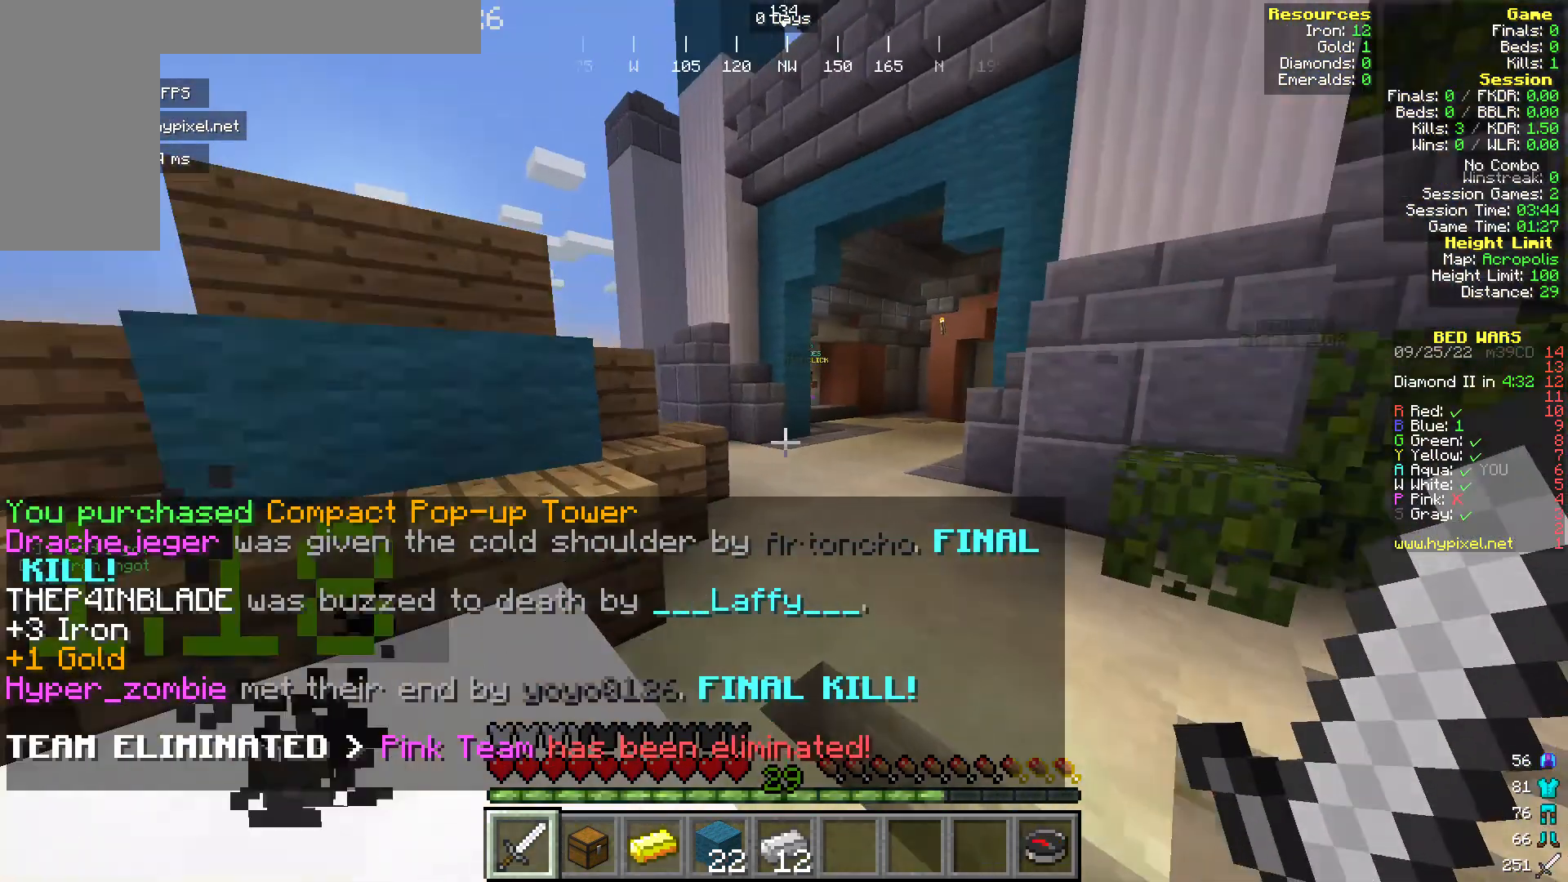
{"keys": ["w"], "mouse": [], "events": []}
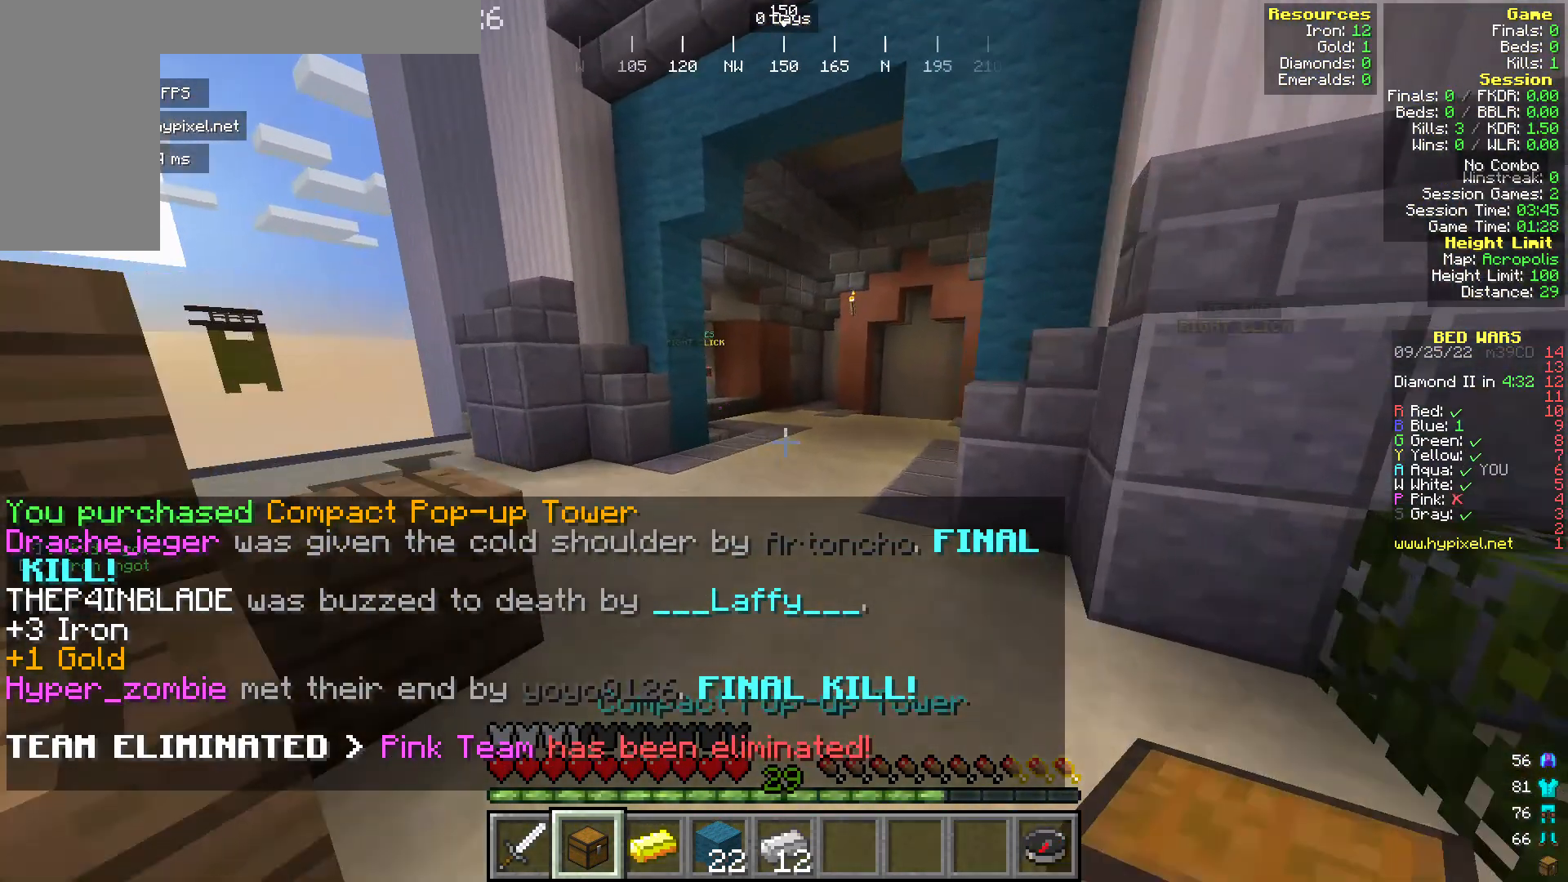
{"keys": ["s"], "mouse": [], "events": [[229, "s", "down"], [229, "w", "up"]]}
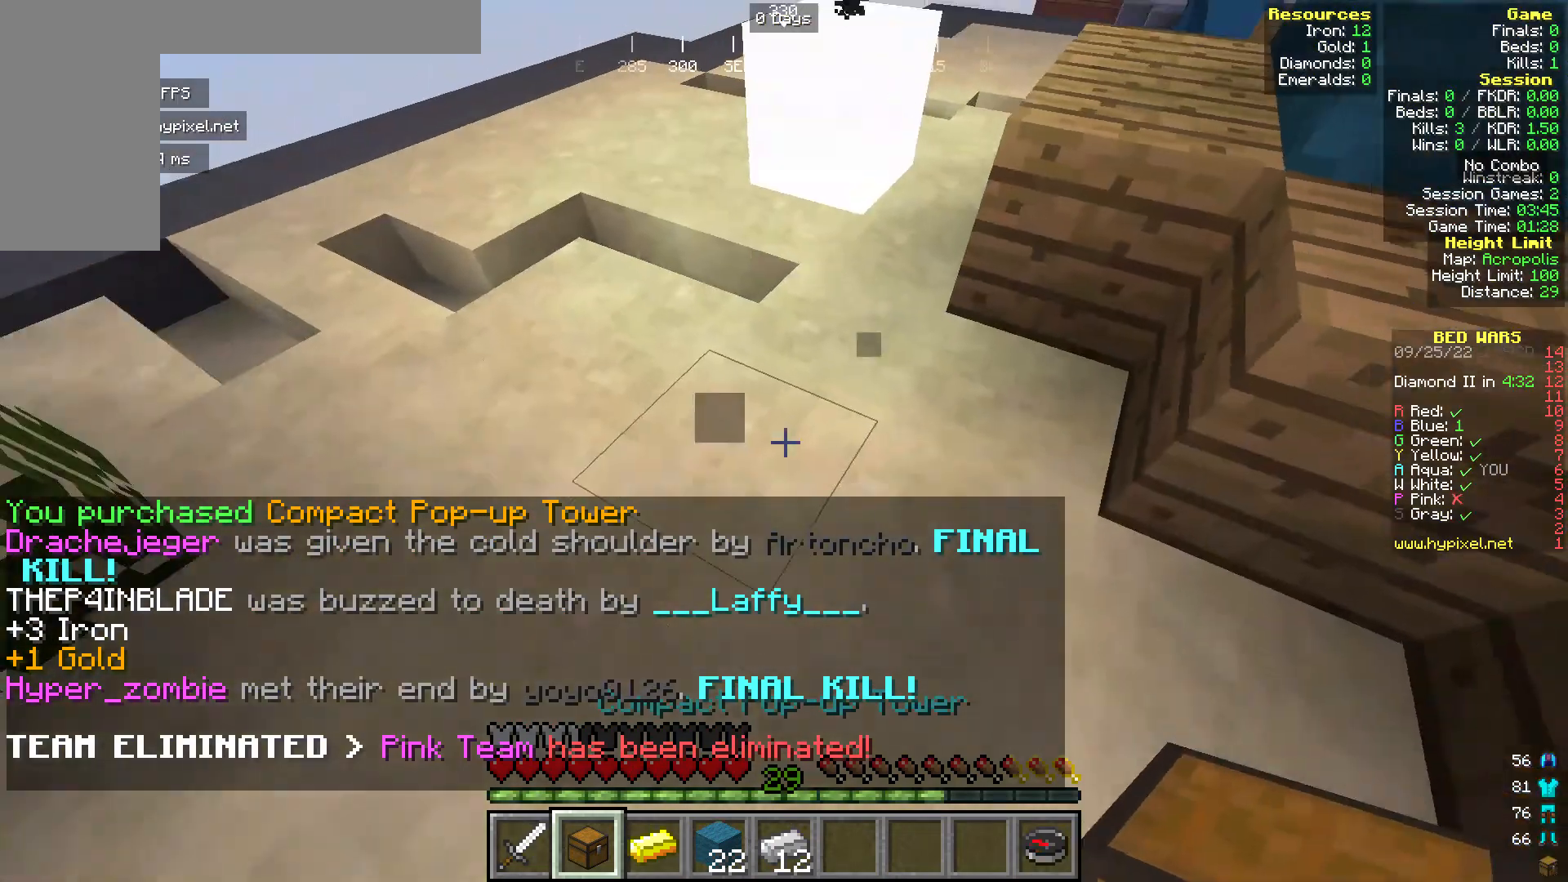
{"keys": ["s"], "mouse": [], "events": [[153, "d", "down"], [153, "s", "up"], [267, "s", "down"], [344, "d", "up"]]}
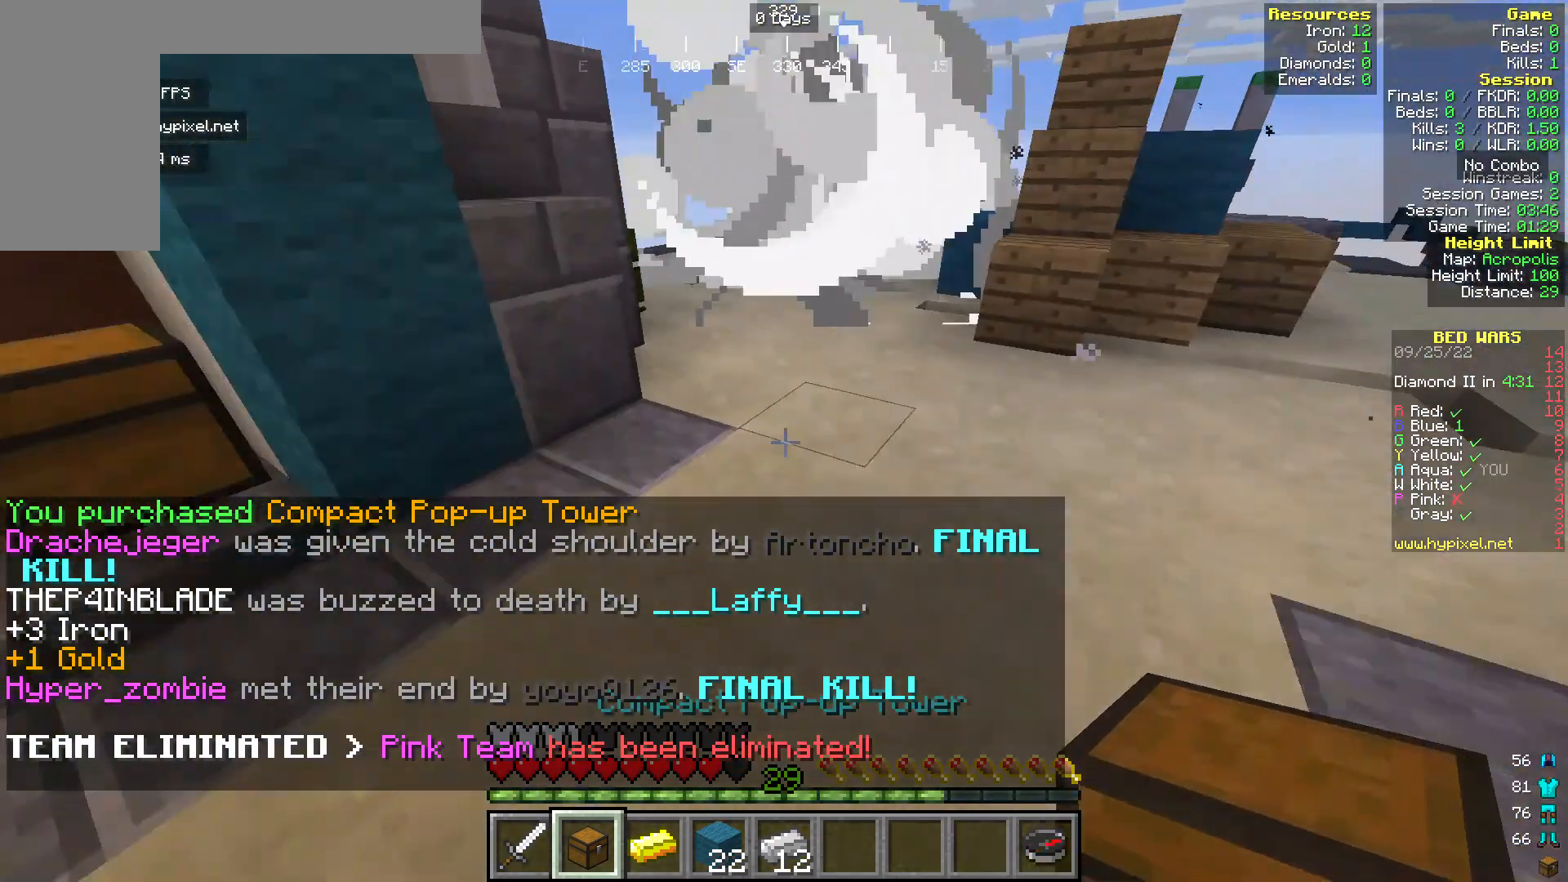
{"keys": ["w"], "mouse": [], "events": [[38, "s", "up"], [191, "w", "down"], [305, "w", "up"], [420, "w", "down"]]}
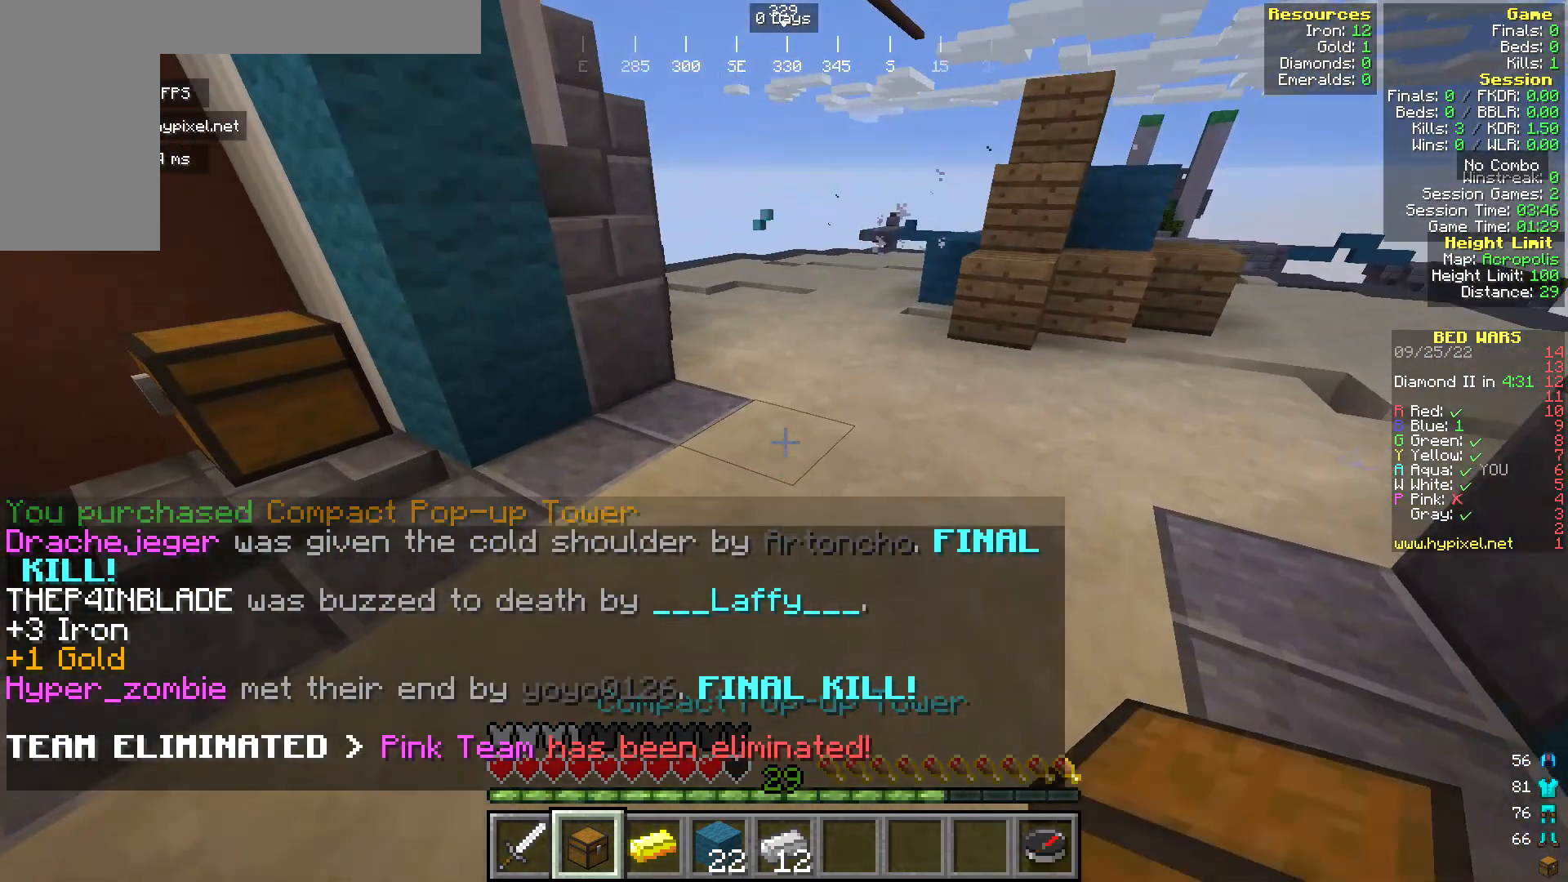
{"keys": ["w"], "mouse": [], "events": []}
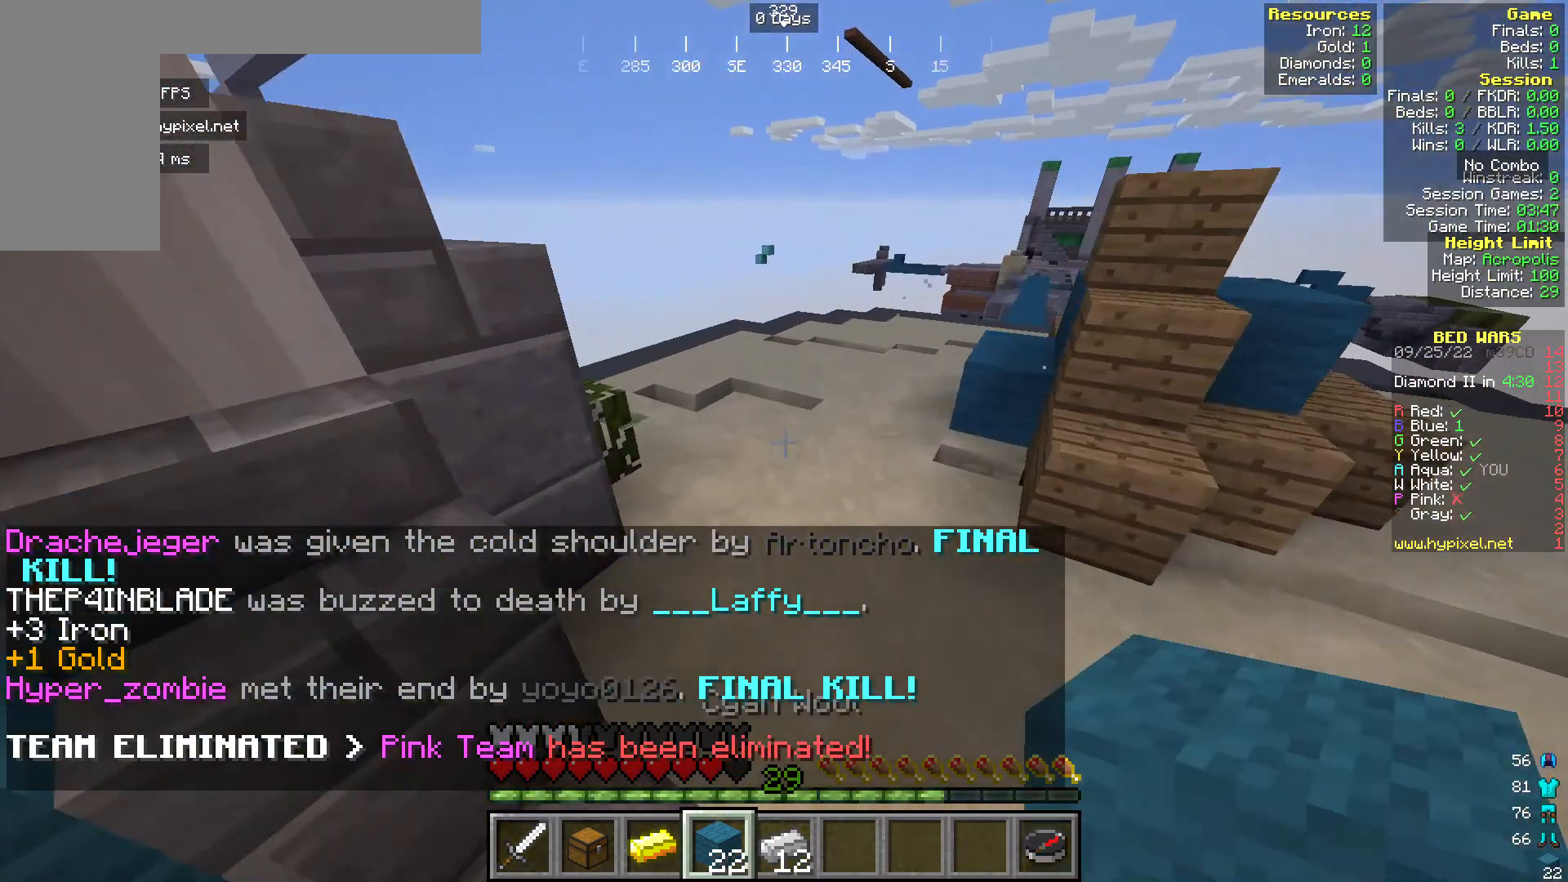
{"keys": ["w"], "mouse": [], "events": []}
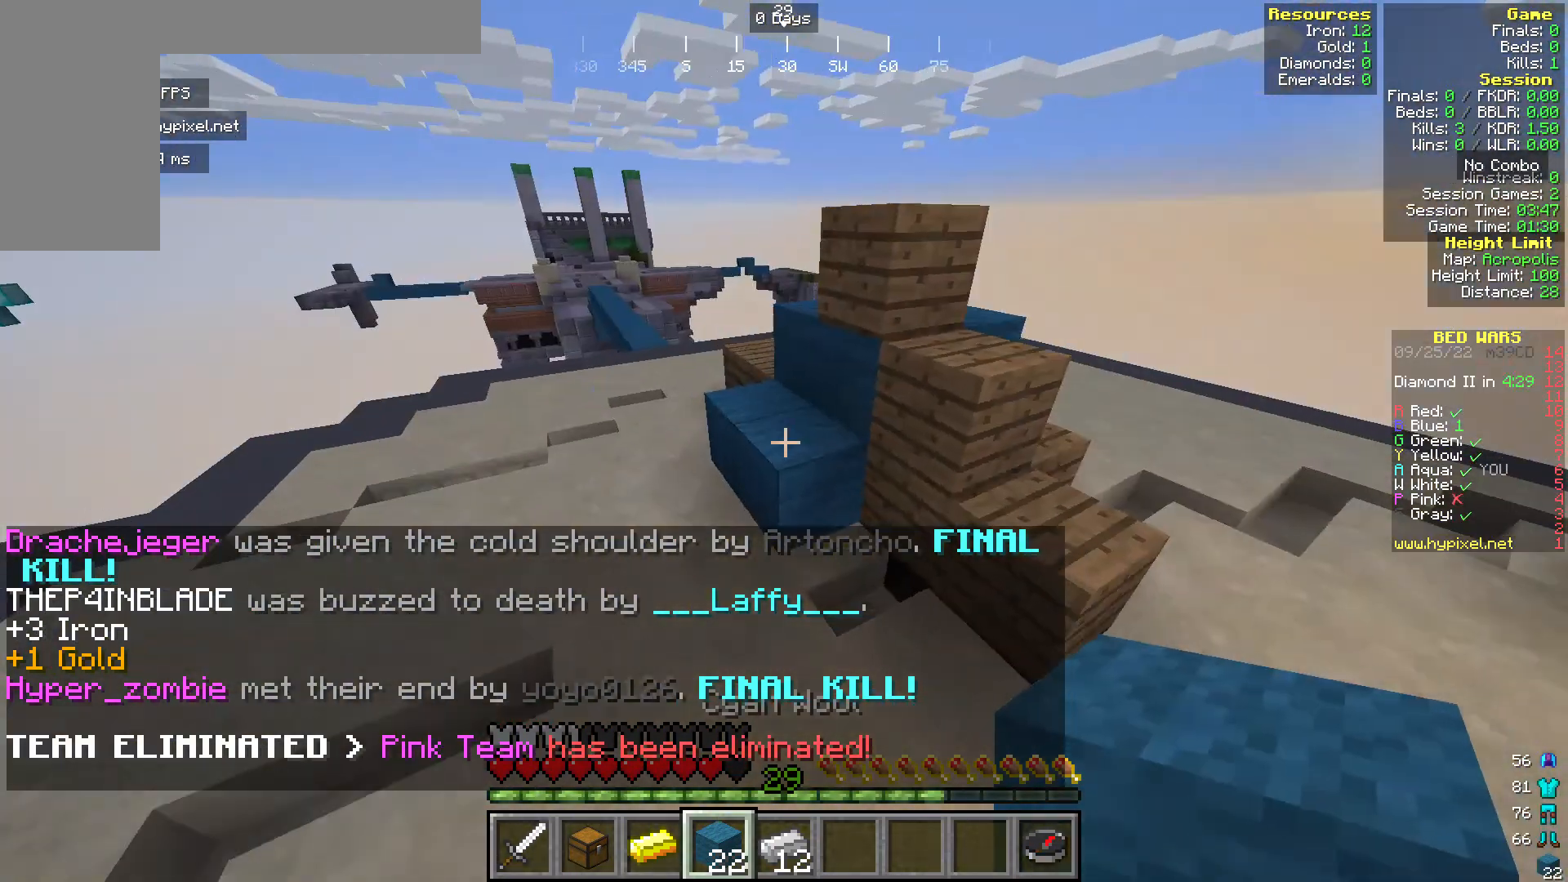
{"keys": ["a"], "mouse": [], "events": [[38, "a", "down"], [306, "w", "up"]]}
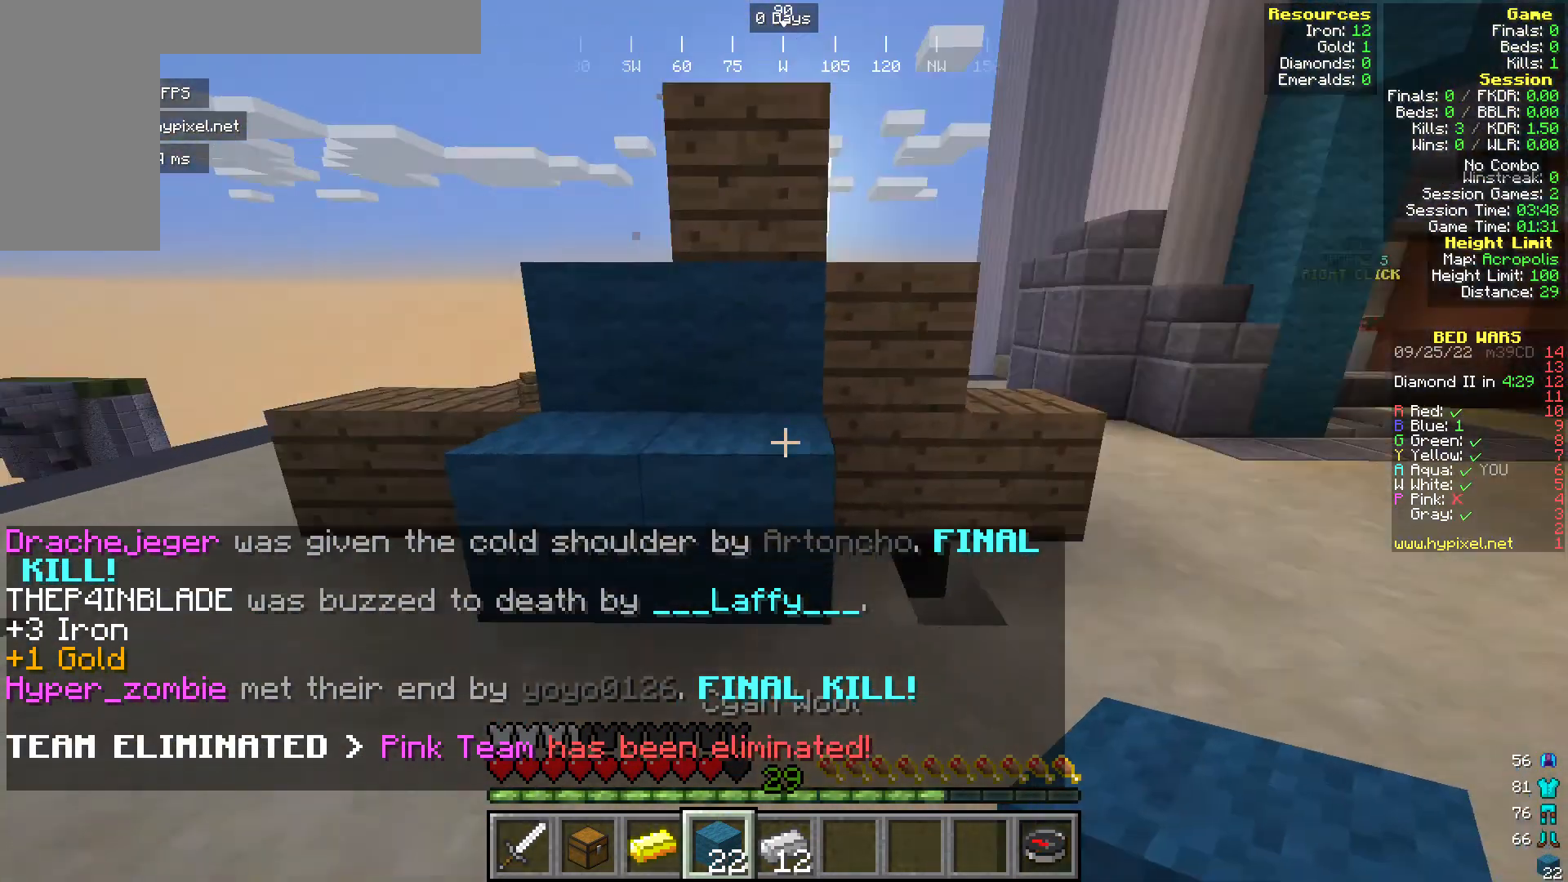
{"keys": ["w"], "mouse": [], "events": [[76, "a", "up"], [459, "w", "down"]]}
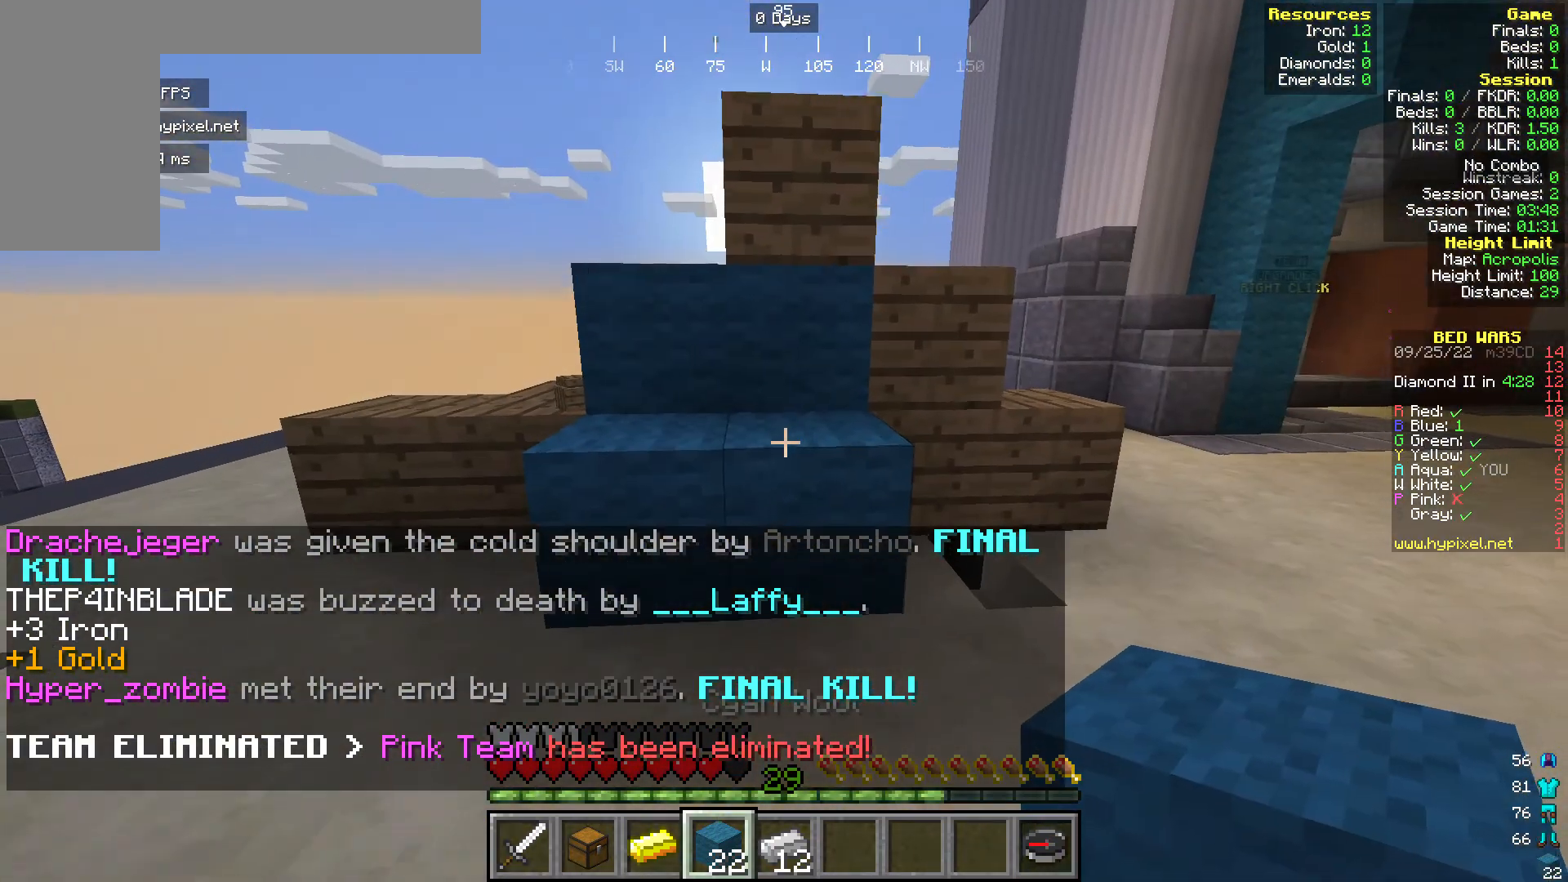
{"keys": ["a", "w"], "mouse": [], "events": [[153, "w", "up"], [191, "w", "down"], [458, "a", "down"]]}
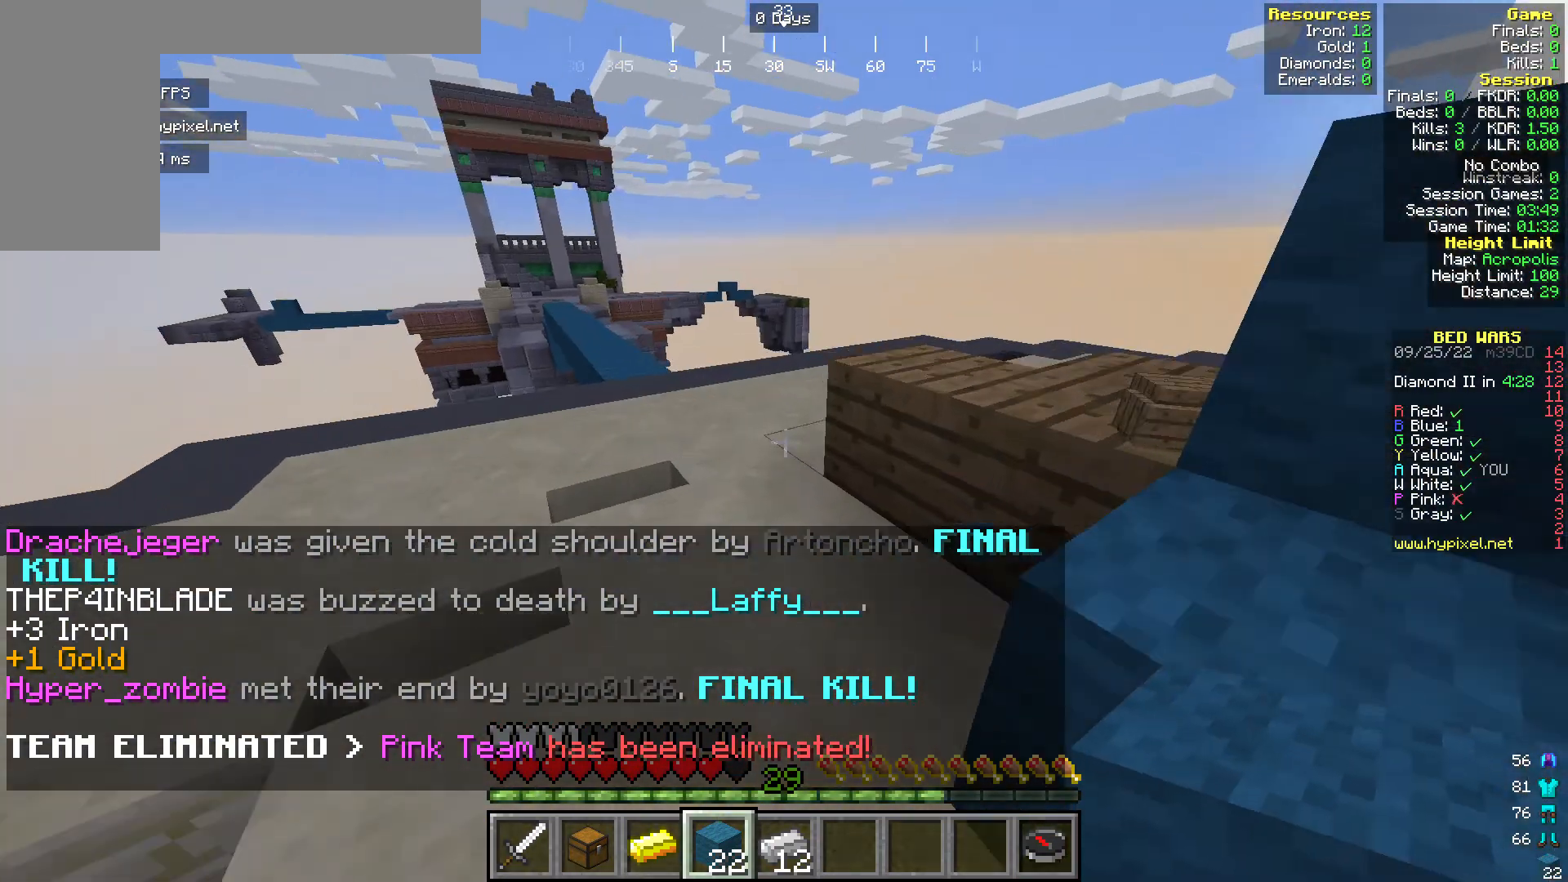
{"keys": ["w"], "mouse": [], "events": [[229, "a", "up"]]}
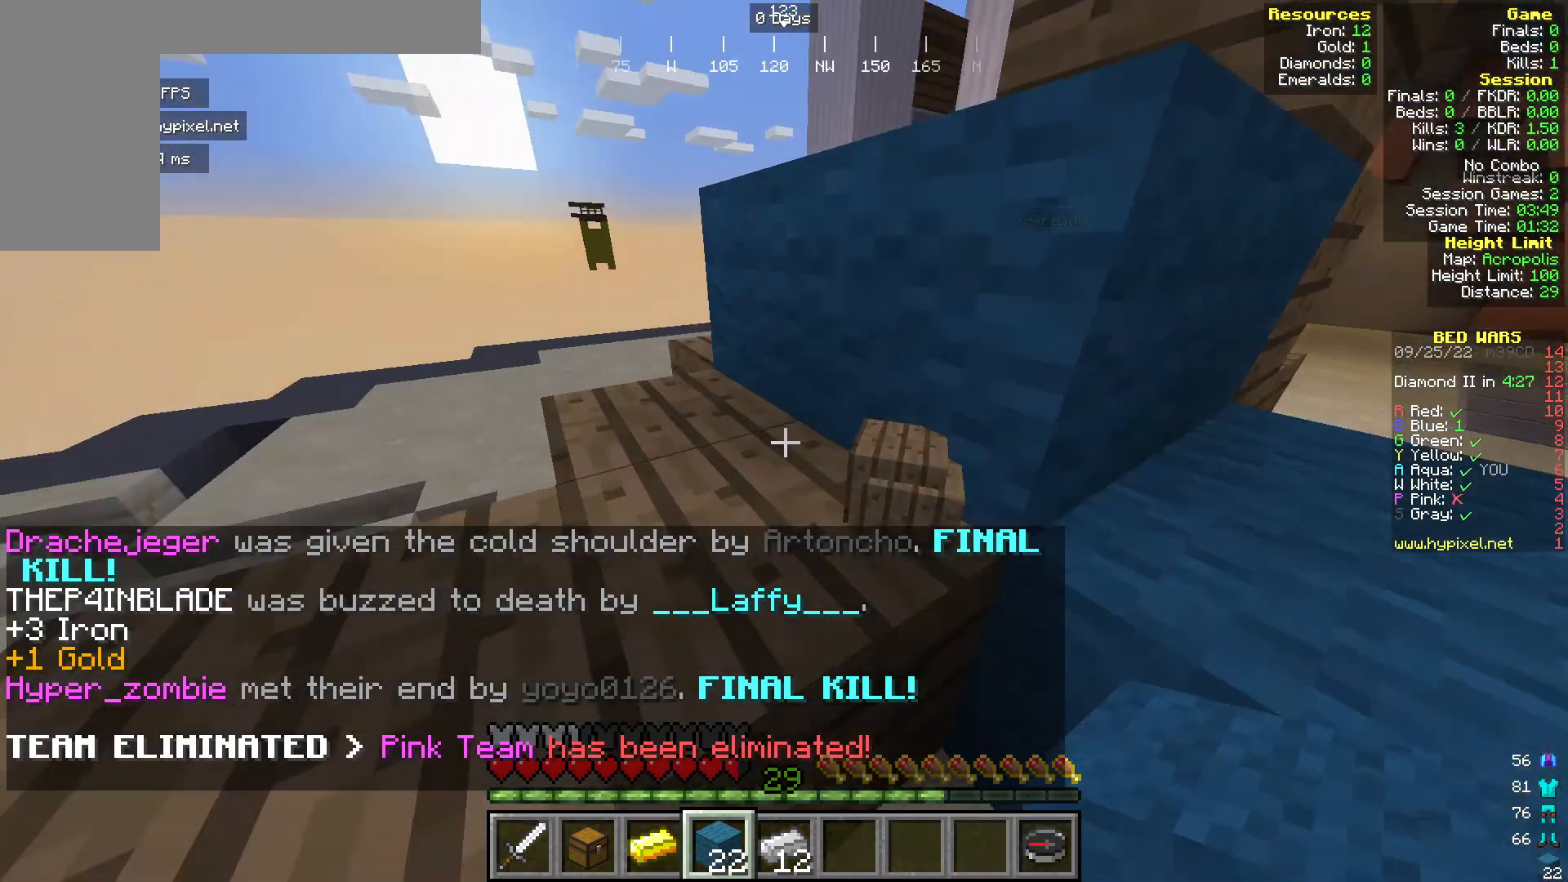
{"keys": ["d", "s"], "mouse": [], "events": [[77, "w", "up"], [382, "d", "down"], [421, "s", "down"]]}
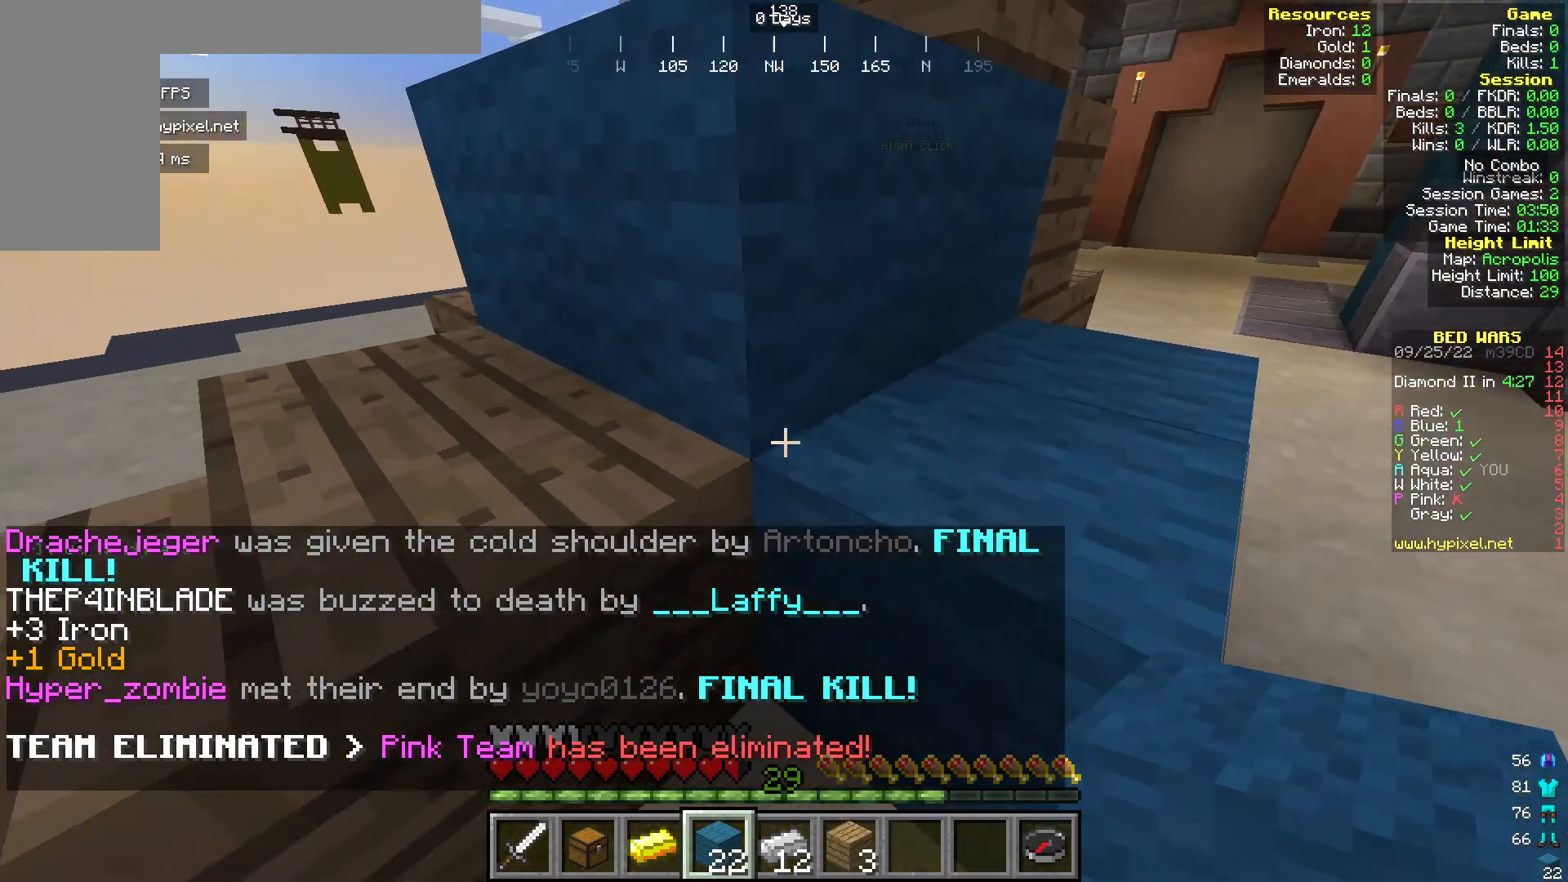
{"keys": [], "mouse": [], "events": [[306, "d", "up"], [420, "s", "up"]]}
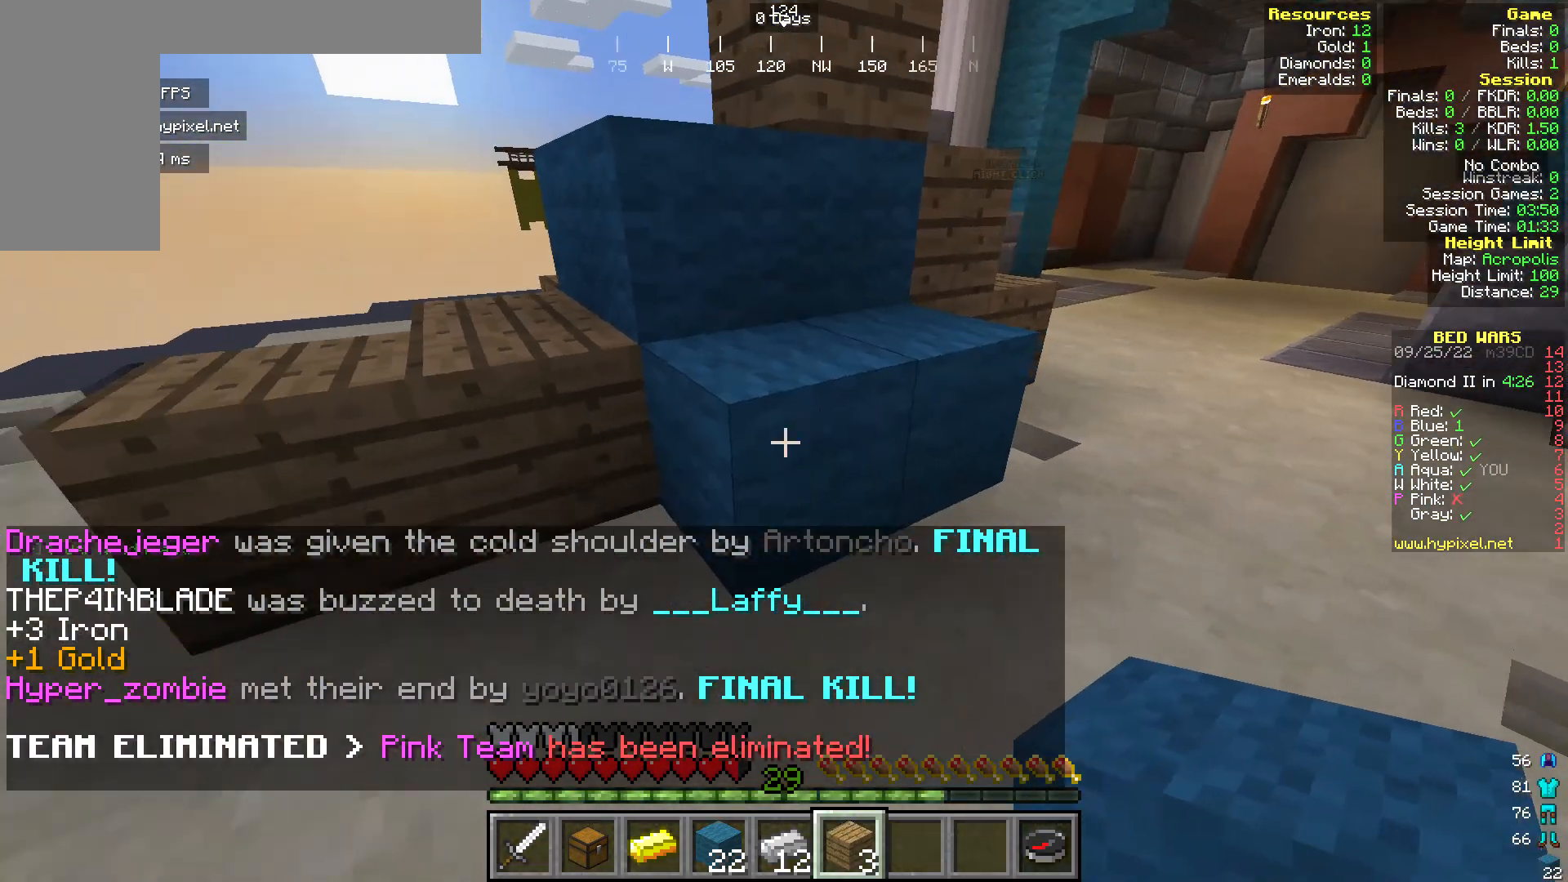
{"keys": [], "mouse": [], "events": []}
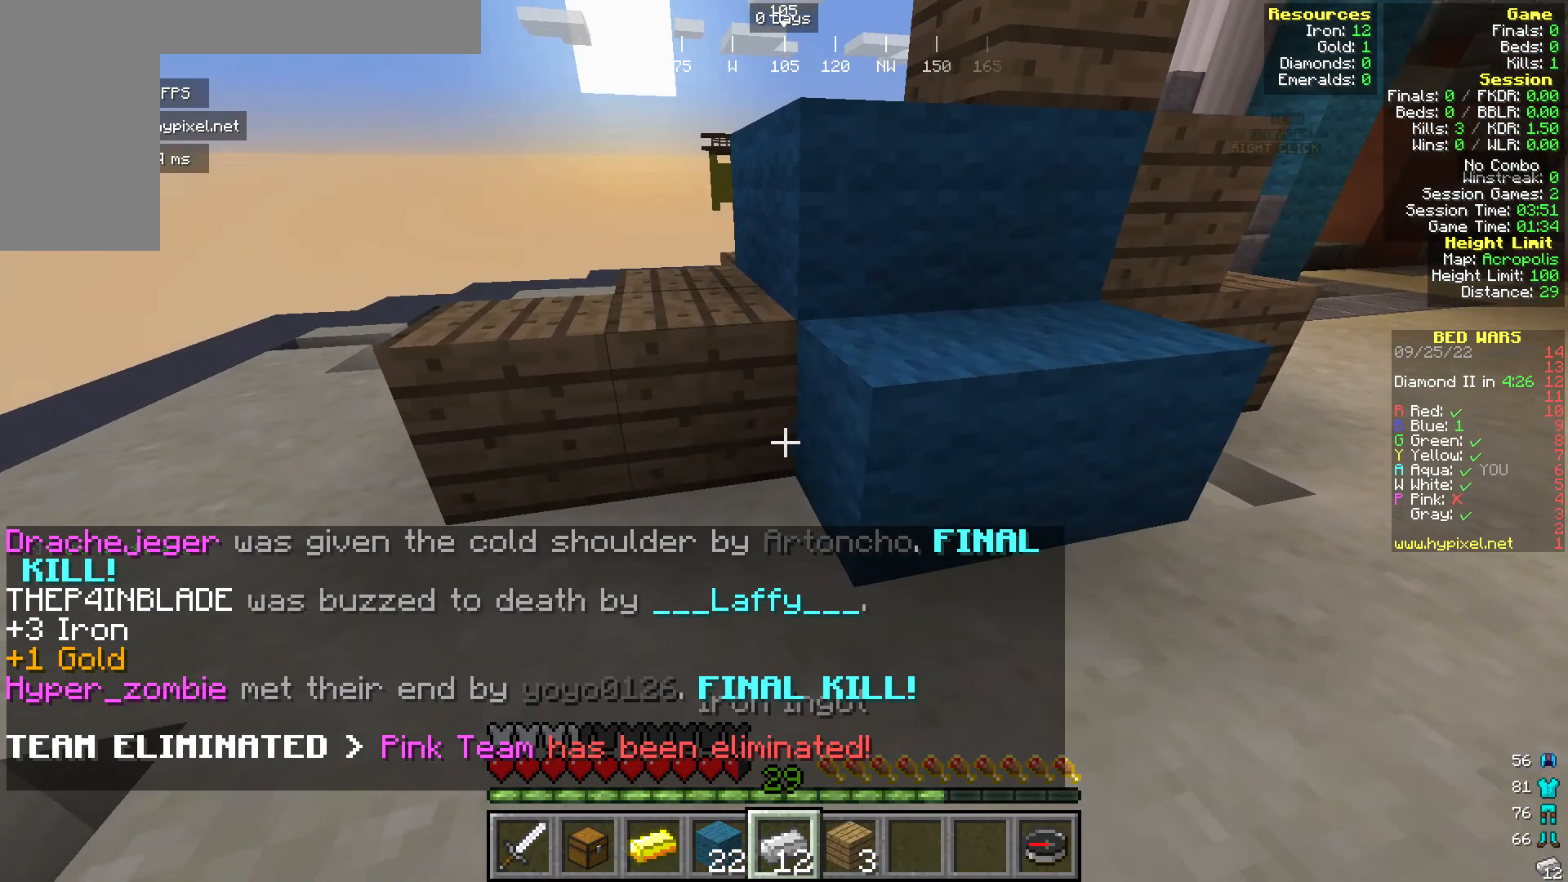
{"keys": [], "mouse": [], "events": []}
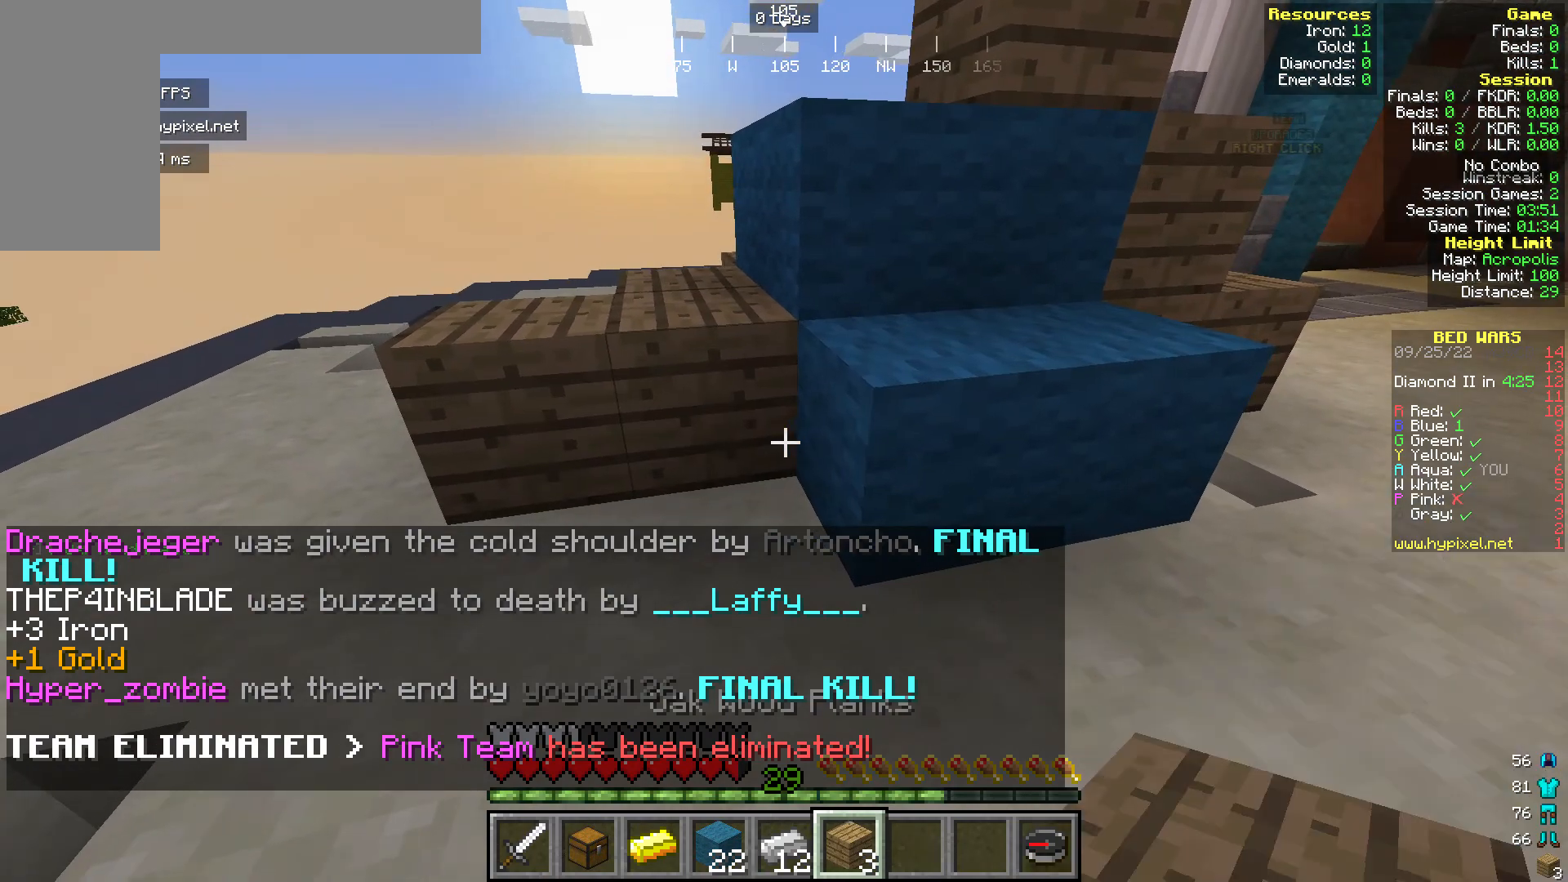
{"keys": ["s"], "mouse": [], "events": [[383, "s", "down"]]}
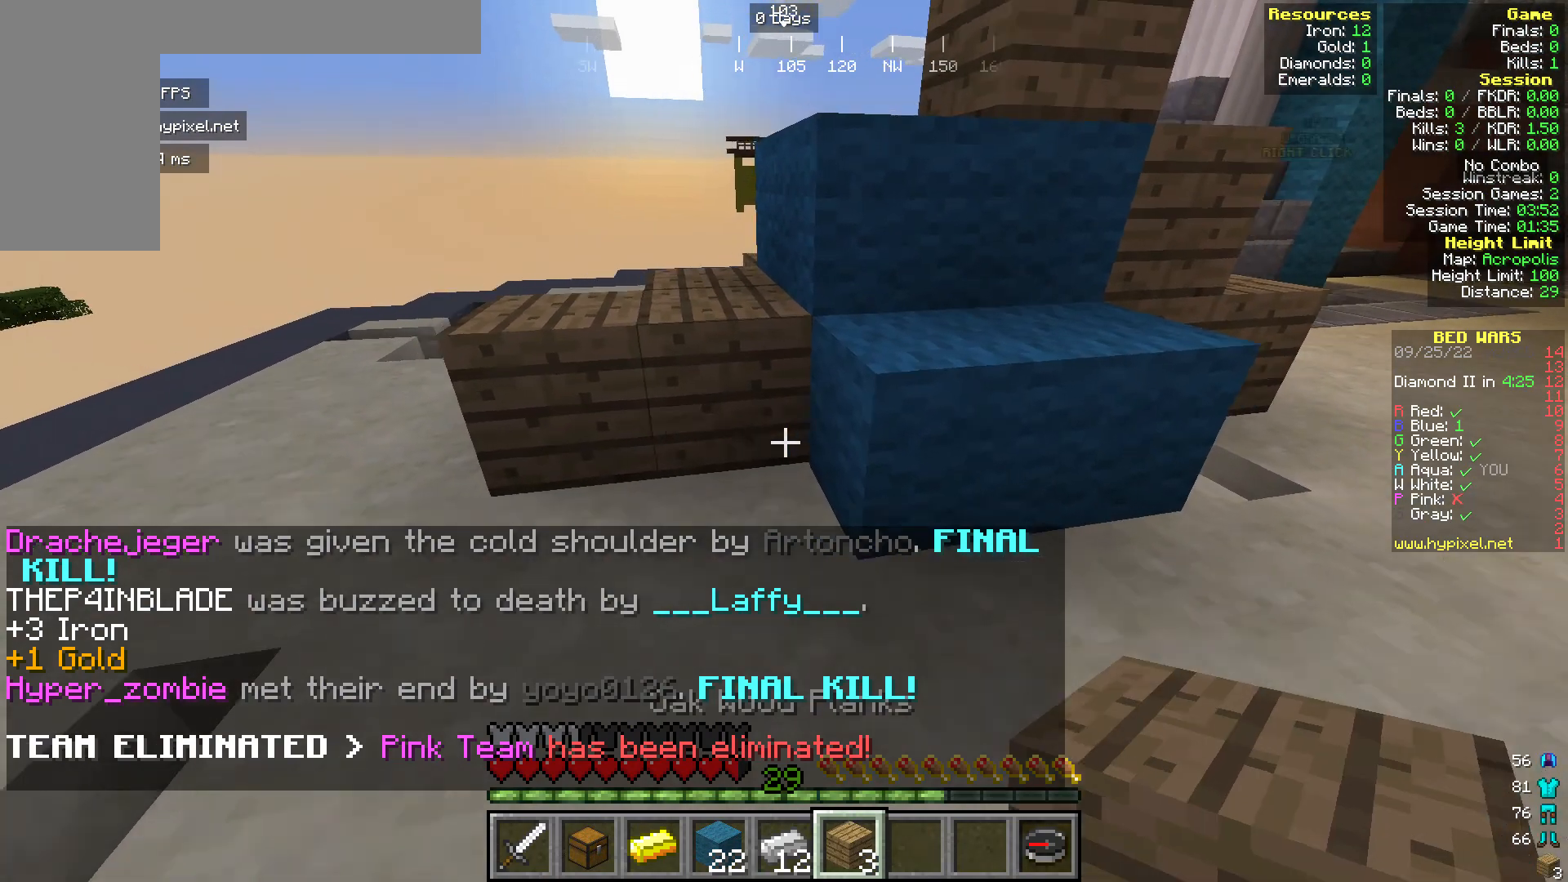
{"keys": ["d", "w"], "mouse": [], "events": [[153, "s", "up"], [268, "d", "down"], [382, "w", "down"]]}